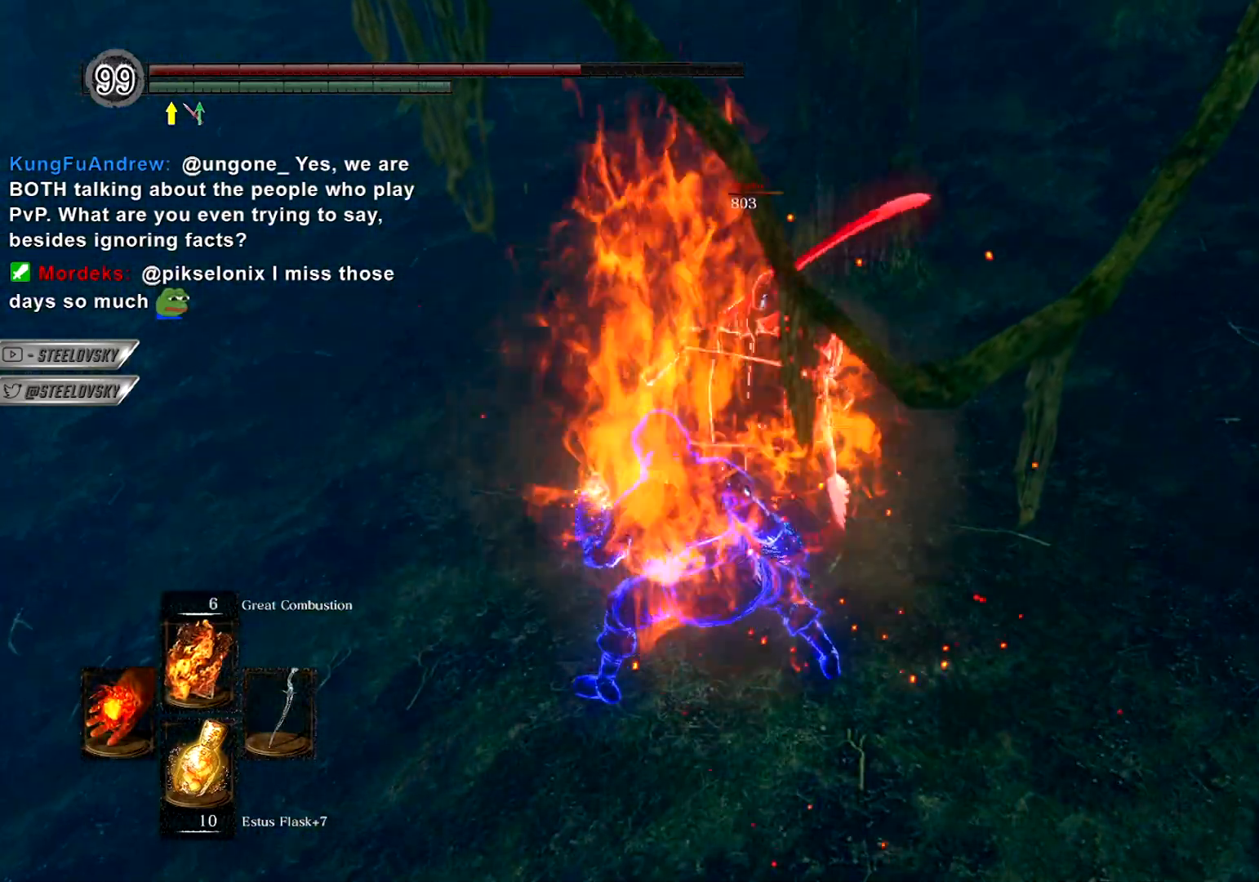
Gameplay with a controller (PlayStation layout); each line is a JSON object with the inputs held at the frame after it. "events" lists button and stick changes between this image and that frame as [ms after this image, input, new state], when the widget could be followed in between. Not read: L3.
{"buttons": [], "left_stick": "up", "right_stick": "center", "events": [[283, "left_stick", "up"], [300, "CIRCLE", "up"], [300, "right_stick", "down-left"], [500, "right_stick", "center"]]}
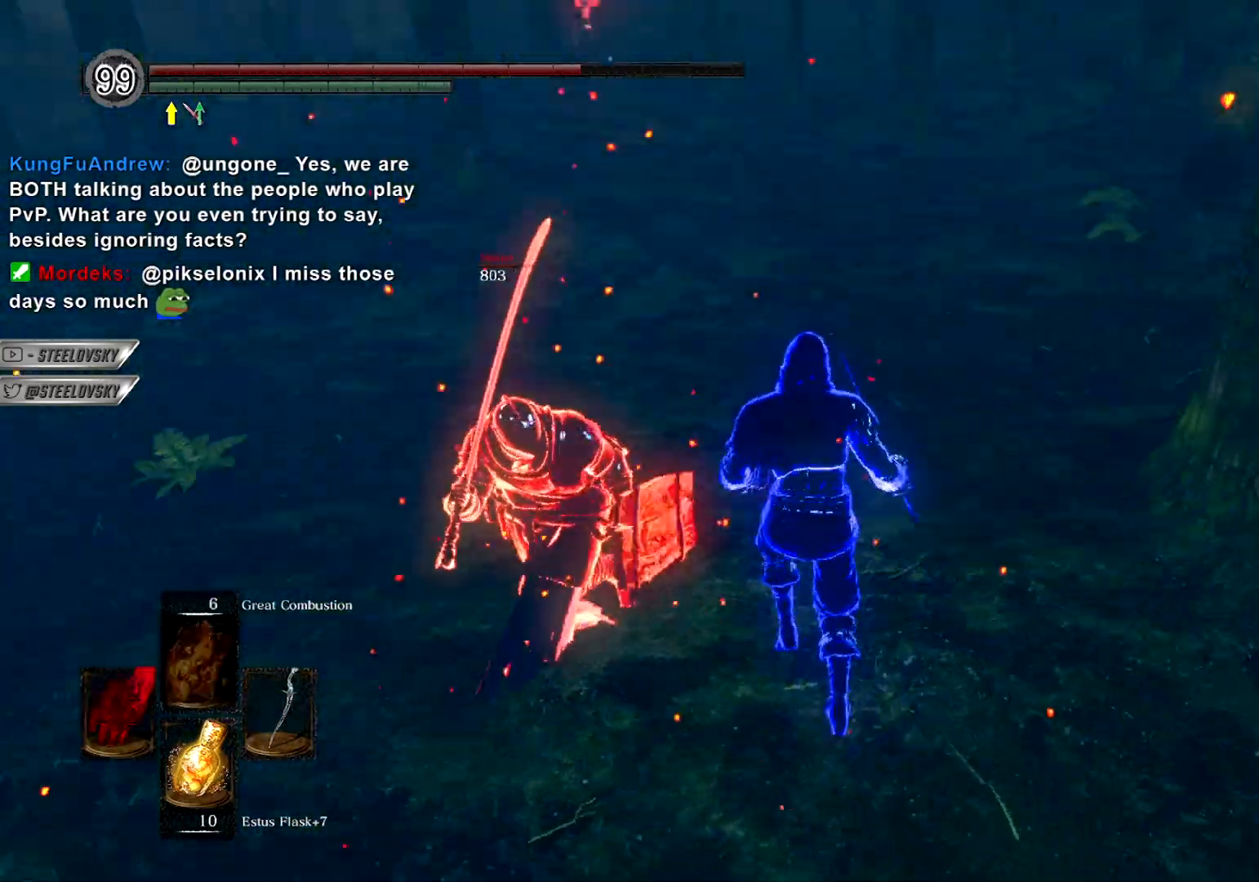
{"buttons": [], "left_stick": "center", "right_stick": "center", "events": [[17, "left_stick", "up-left"], [83, "R3", "down"], [100, "R1", "down"], [117, "right_stick", "up"], [183, "R3", "up"], [183, "right_stick", "center"], [200, "R1", "up"], [383, "left_stick", "center"]]}
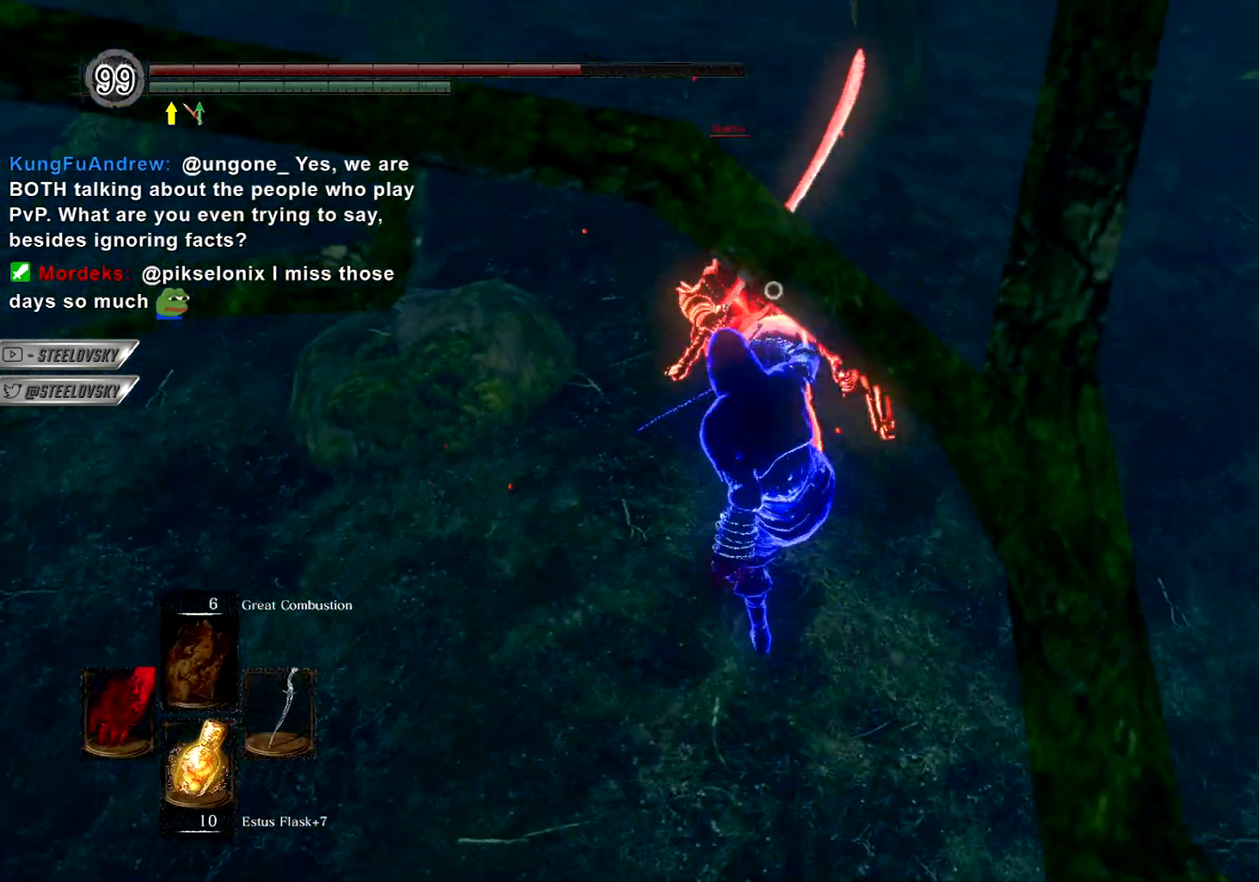
{"buttons": ["CIRCLE"], "left_stick": "up", "right_stick": "center", "events": [[67, "left_stick", "up-left"], [183, "CIRCLE", "down"], [200, "R3", "down"], [233, "left_stick", "up"], [300, "R3", "up"]]}
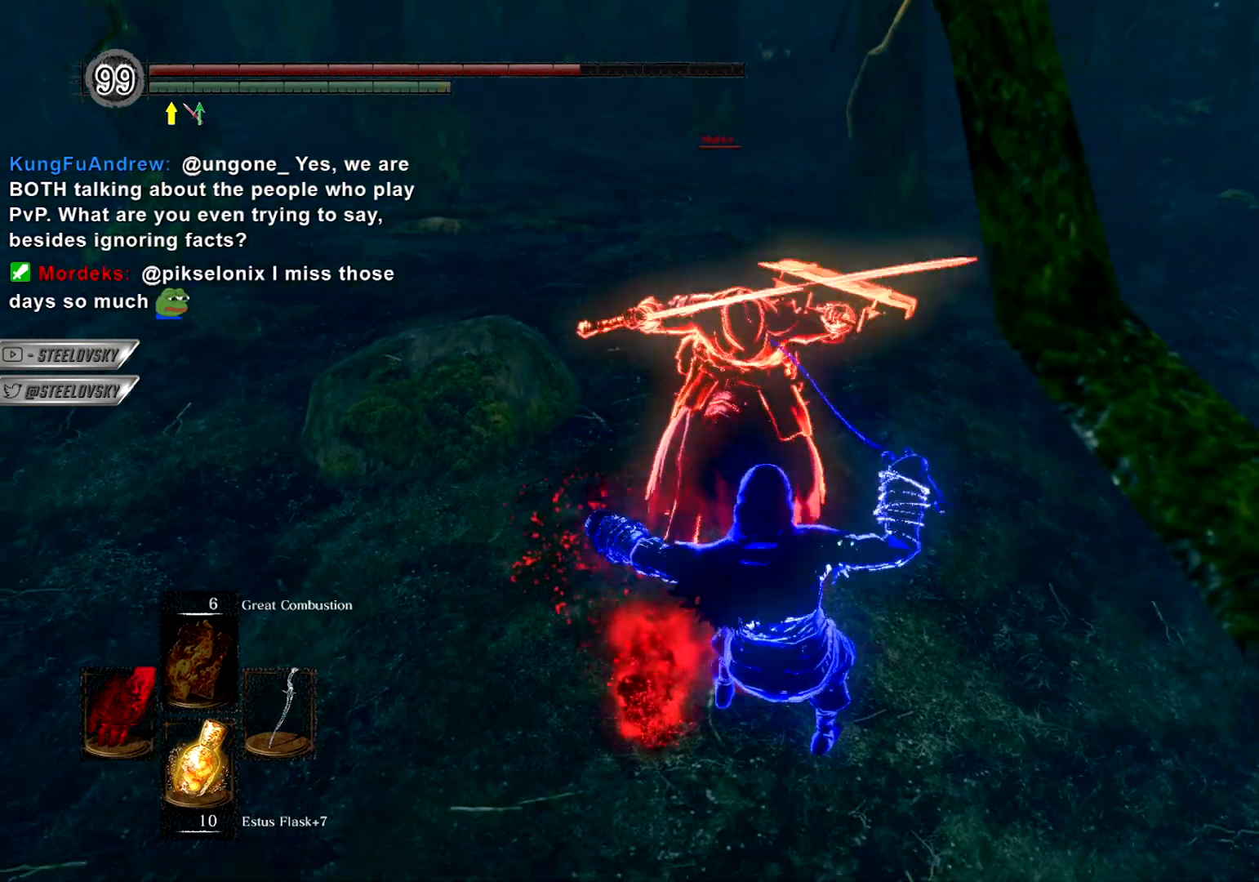
{"buttons": ["CIRCLE"], "left_stick": "down-right", "right_stick": "left", "events": [[250, "right_stick", "left"], [300, "DPAD_RIGHT", "down"], [417, "DPAD_RIGHT", "up"], [450, "left_stick", "down-right"]]}
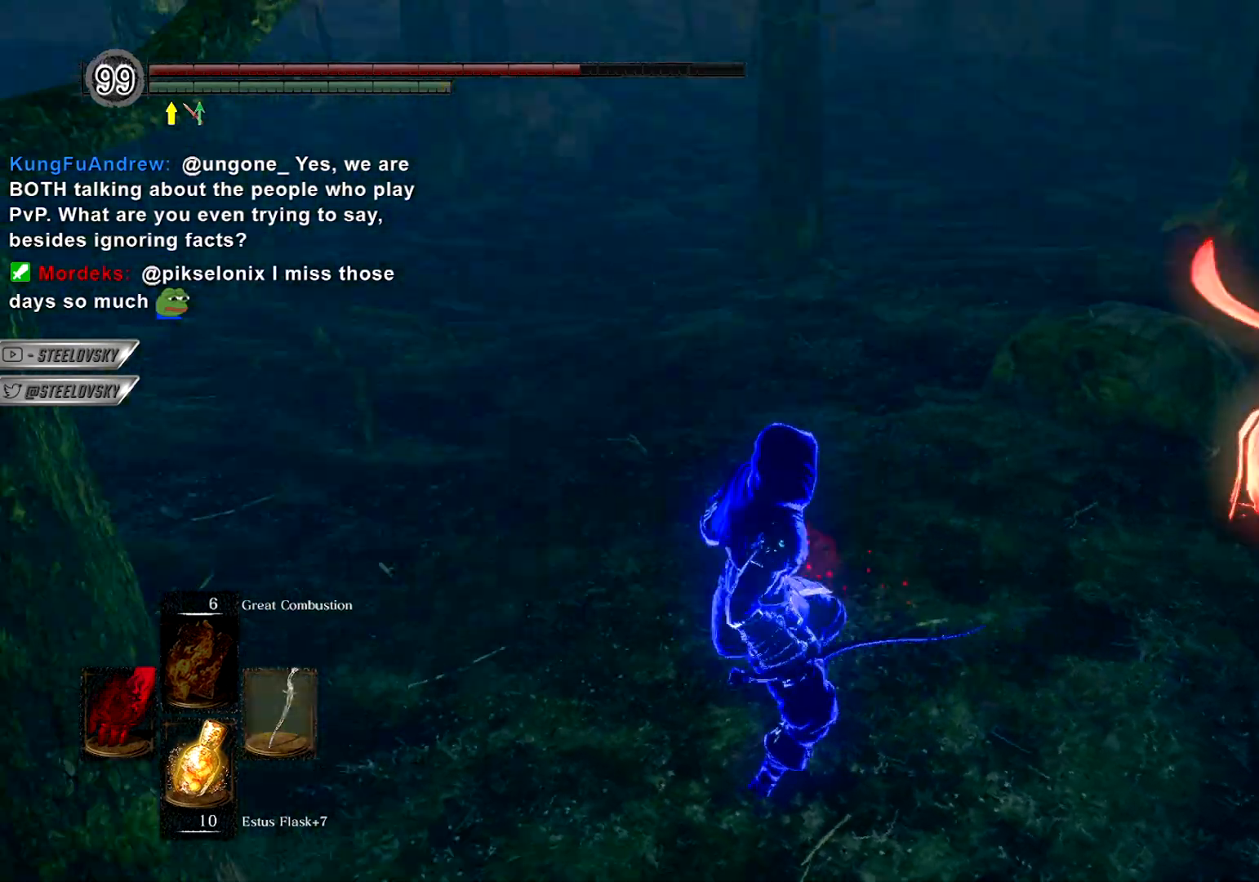
{"buttons": ["CIRCLE"], "left_stick": "down", "right_stick": "center", "events": [[50, "right_stick", "center"], [67, "left_stick", "down"]]}
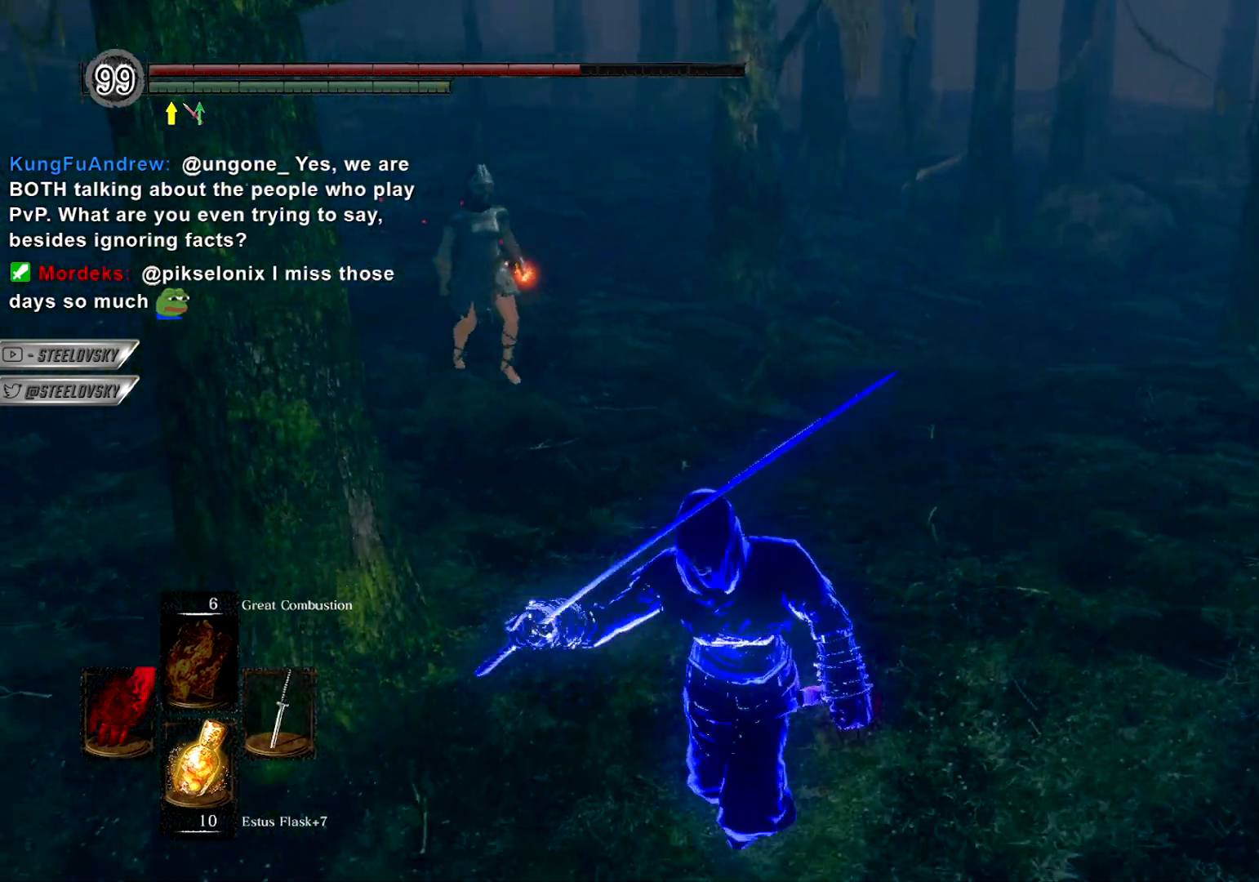
{"buttons": ["CIRCLE"], "left_stick": "down", "right_stick": "center", "events": []}
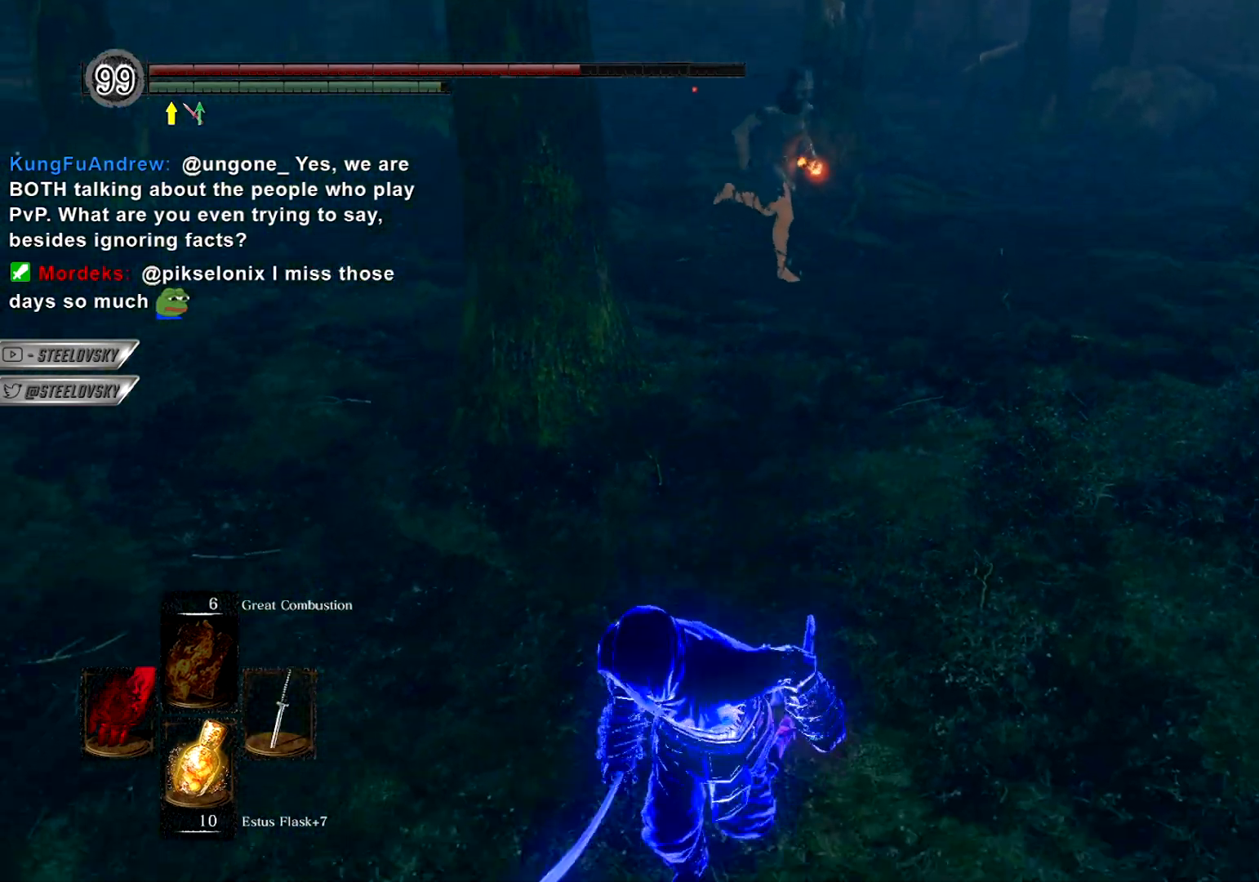
{"buttons": ["CIRCLE", "SQUARE"], "left_stick": "down", "right_stick": "center", "events": [[467, "SQUARE", "down"]]}
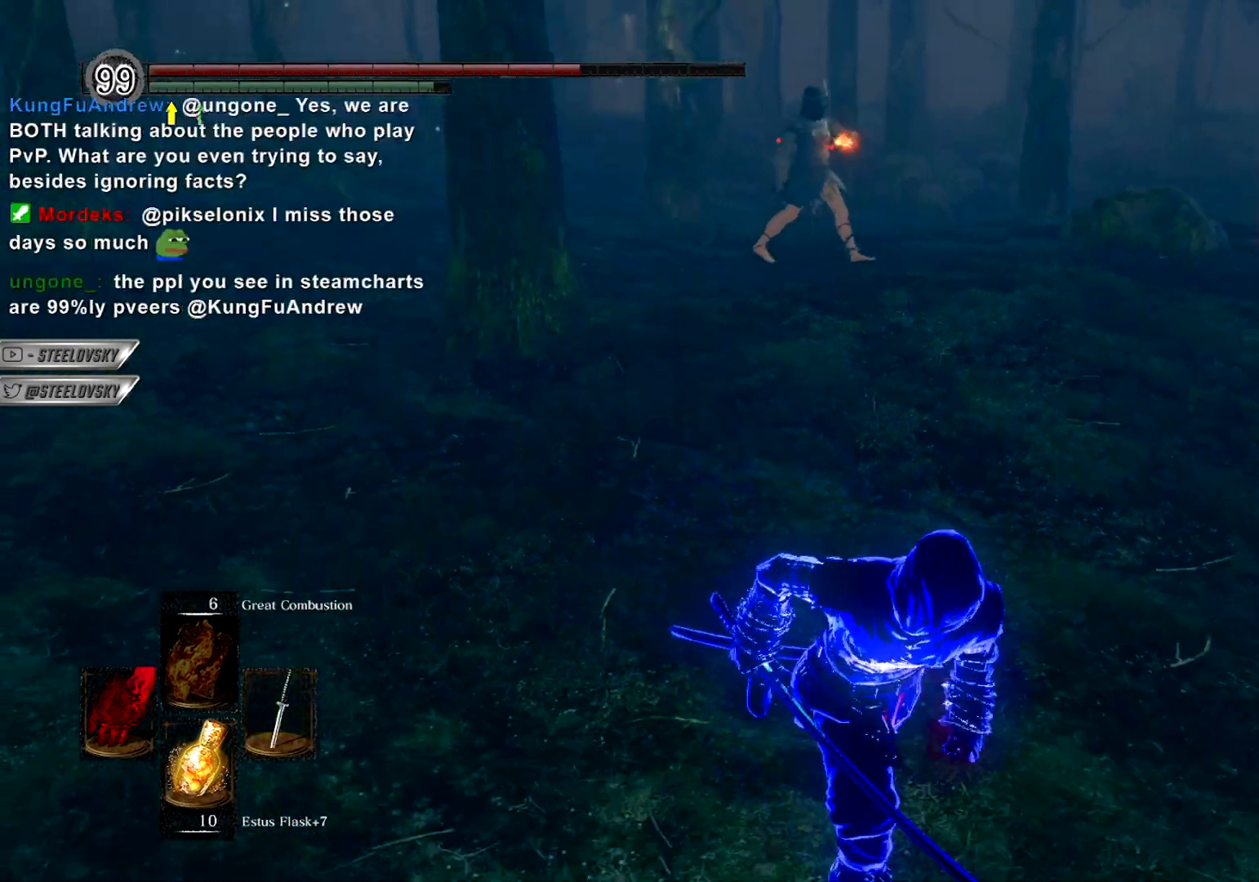
{"buttons": [], "left_stick": "up", "right_stick": "center", "events": [[17, "left_stick", "right"], [67, "SQUARE", "up"], [133, "CIRCLE", "up"], [150, "left_stick", "up"], [333, "R3", "down"], [400, "right_stick", "up-right"], [450, "right_stick", "center"], [467, "R3", "up"]]}
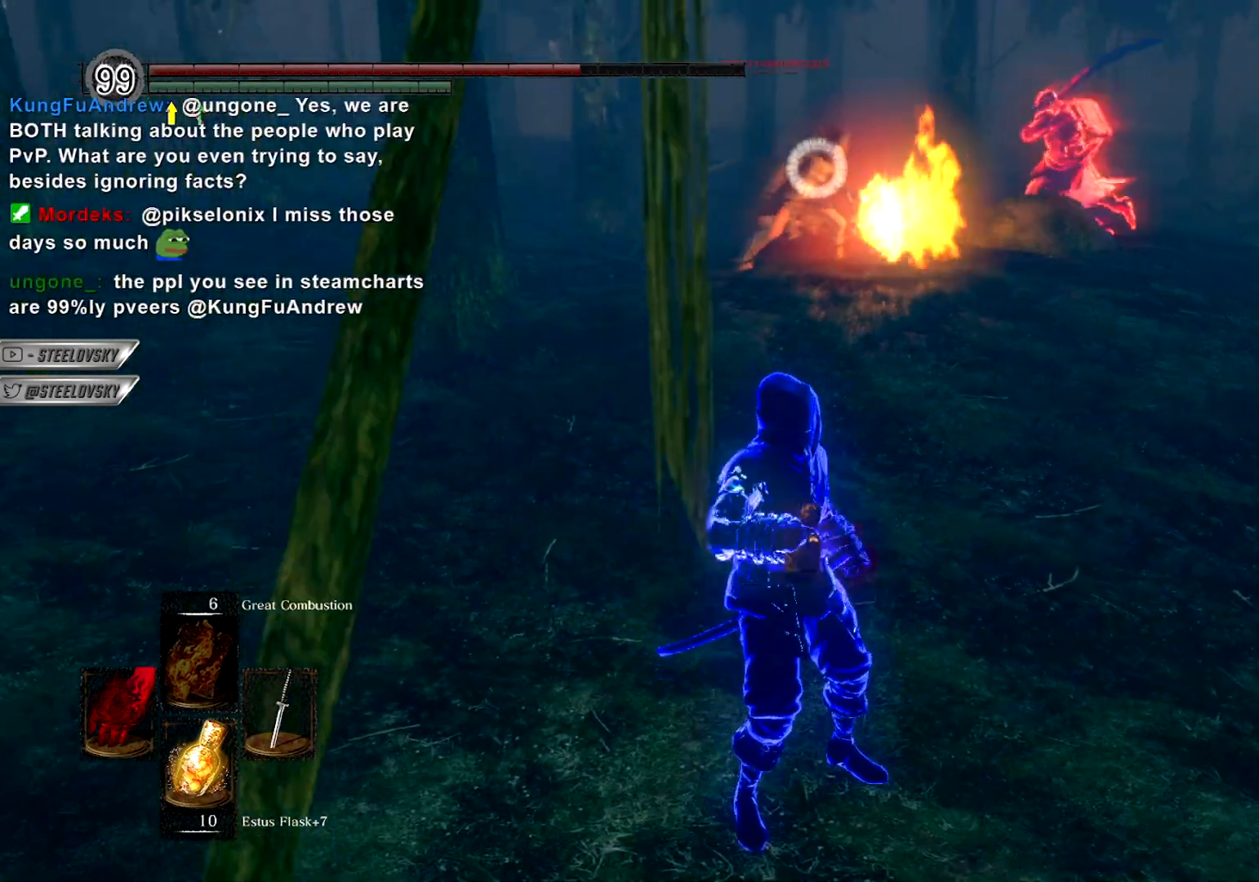
{"buttons": [], "left_stick": "center", "right_stick": "center", "events": [[50, "left_stick", "center"]]}
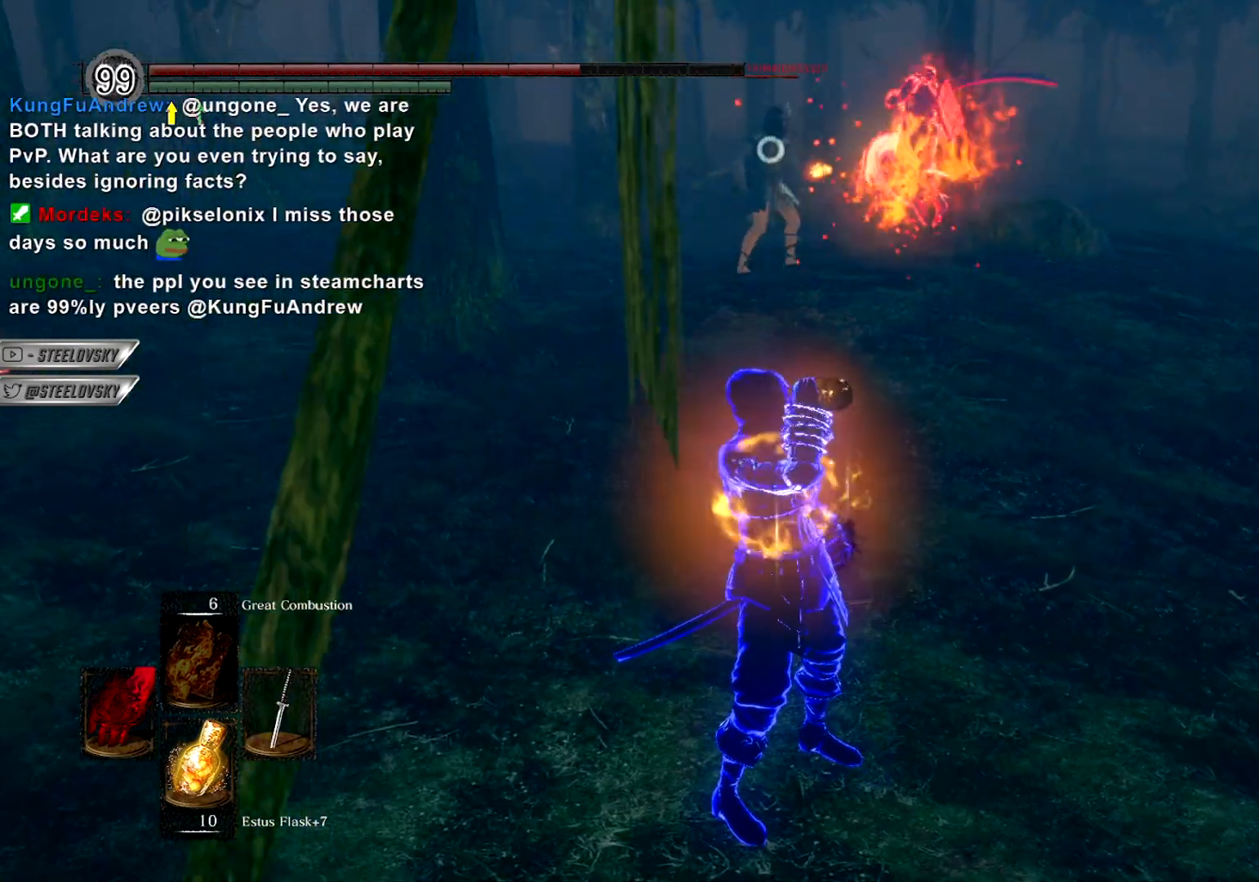
{"buttons": ["CIRCLE"], "left_stick": "up-right", "right_stick": "center", "events": [[167, "left_stick", "up-right"], [283, "R3", "down"], [317, "CIRCLE", "down"], [400, "R3", "up"]]}
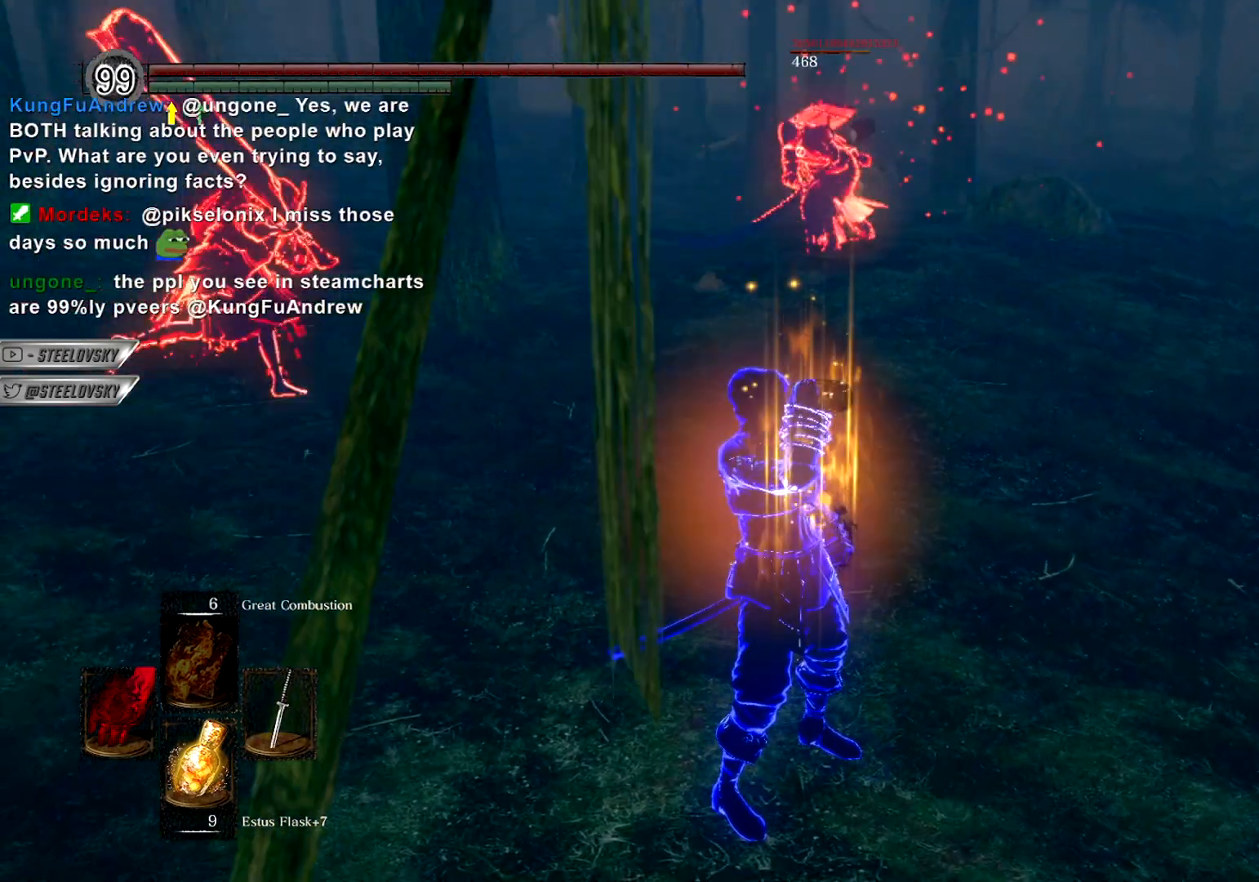
{"buttons": ["CIRCLE", "DPAD_RIGHT"], "left_stick": "up", "right_stick": "center", "events": [[483, "DPAD_RIGHT", "down"], [483, "left_stick", "up"]]}
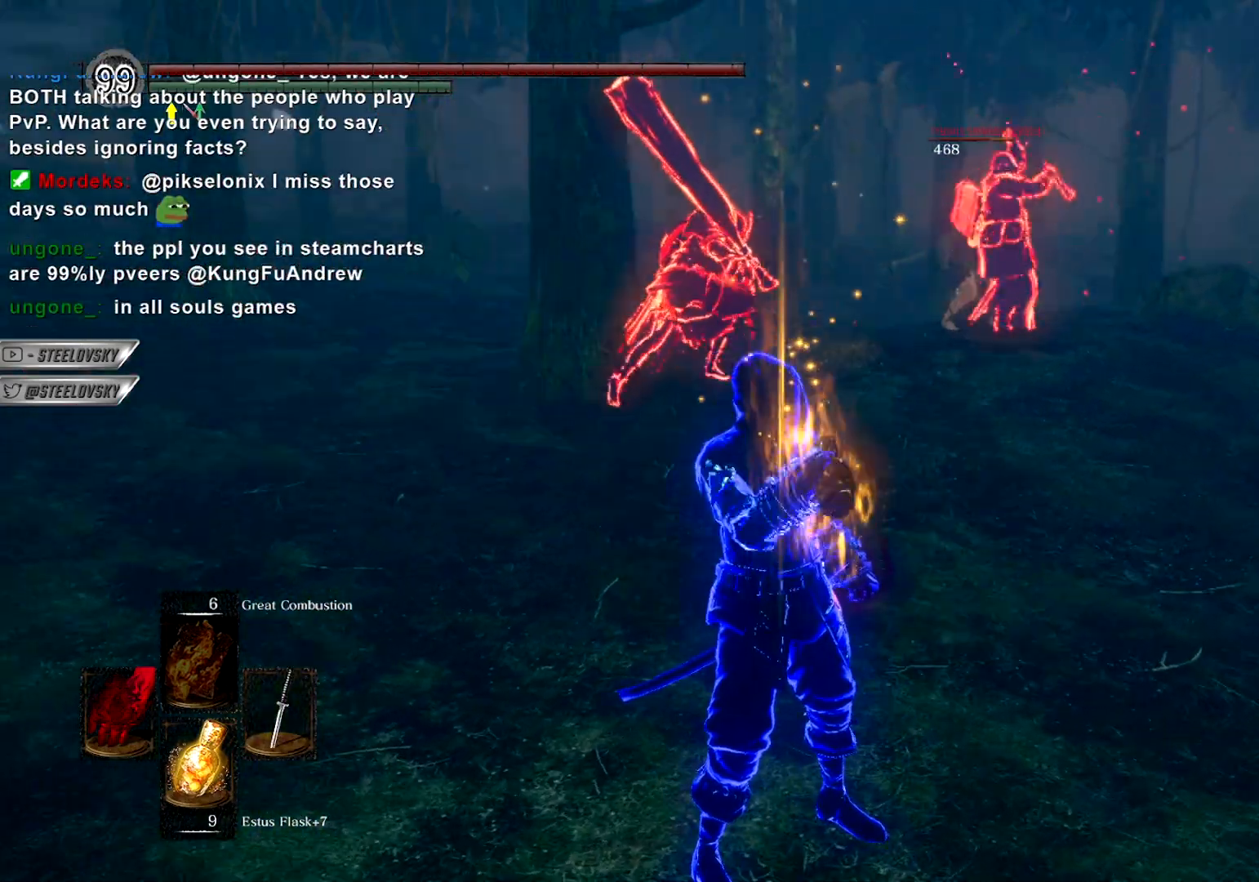
{"buttons": ["CIRCLE"], "left_stick": "up", "right_stick": "center", "events": [[117, "DPAD_RIGHT", "up"]]}
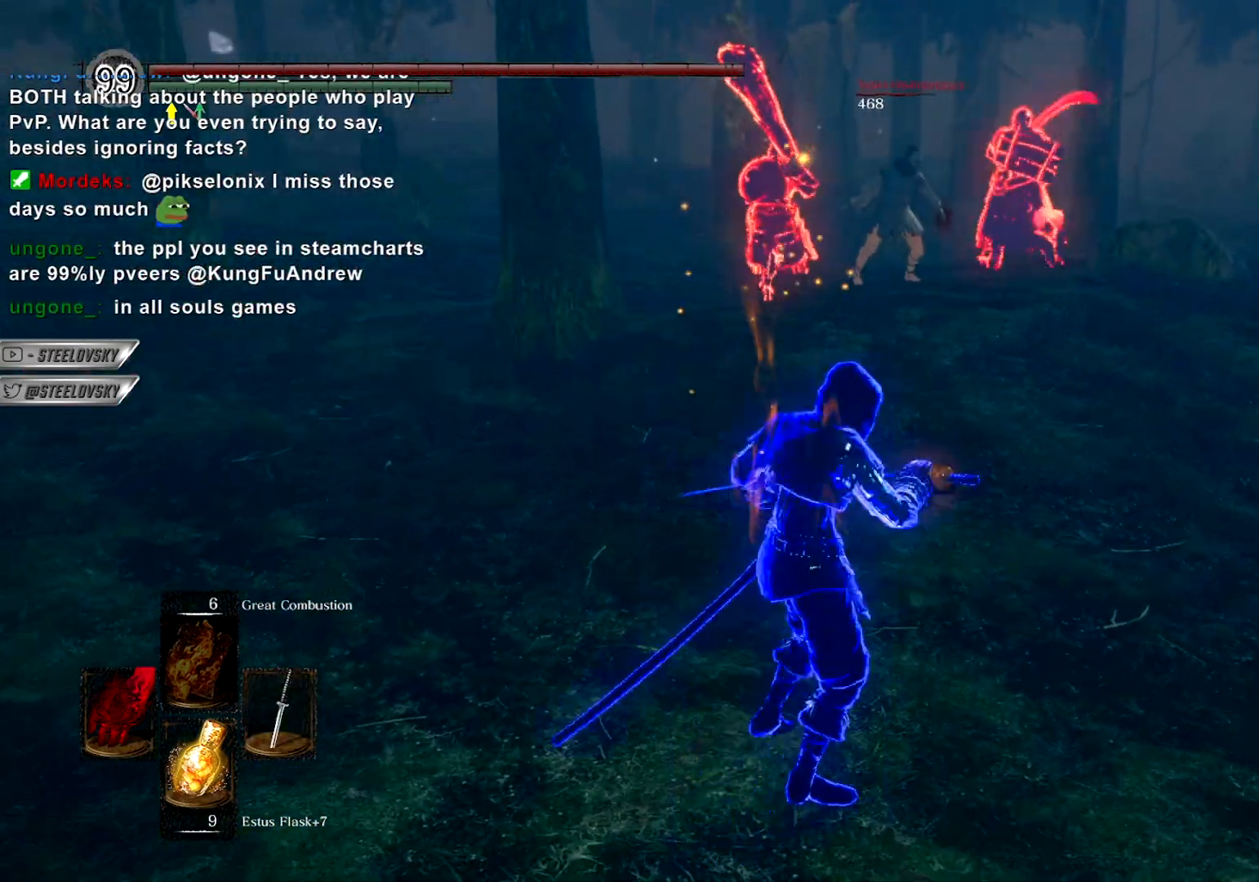
{"buttons": ["CIRCLE"], "left_stick": "up", "right_stick": "center", "events": []}
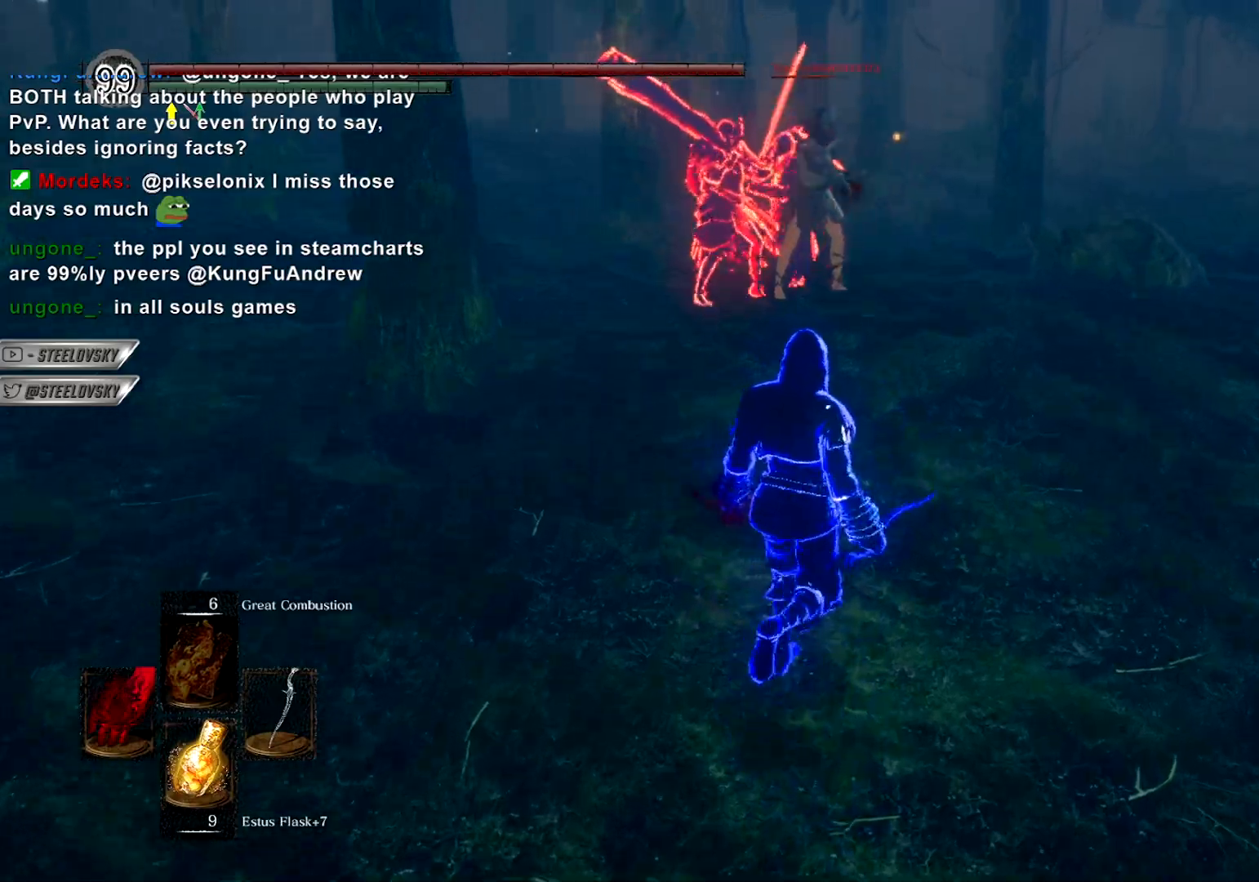
{"buttons": ["CIRCLE"], "left_stick": "up", "right_stick": "center", "events": []}
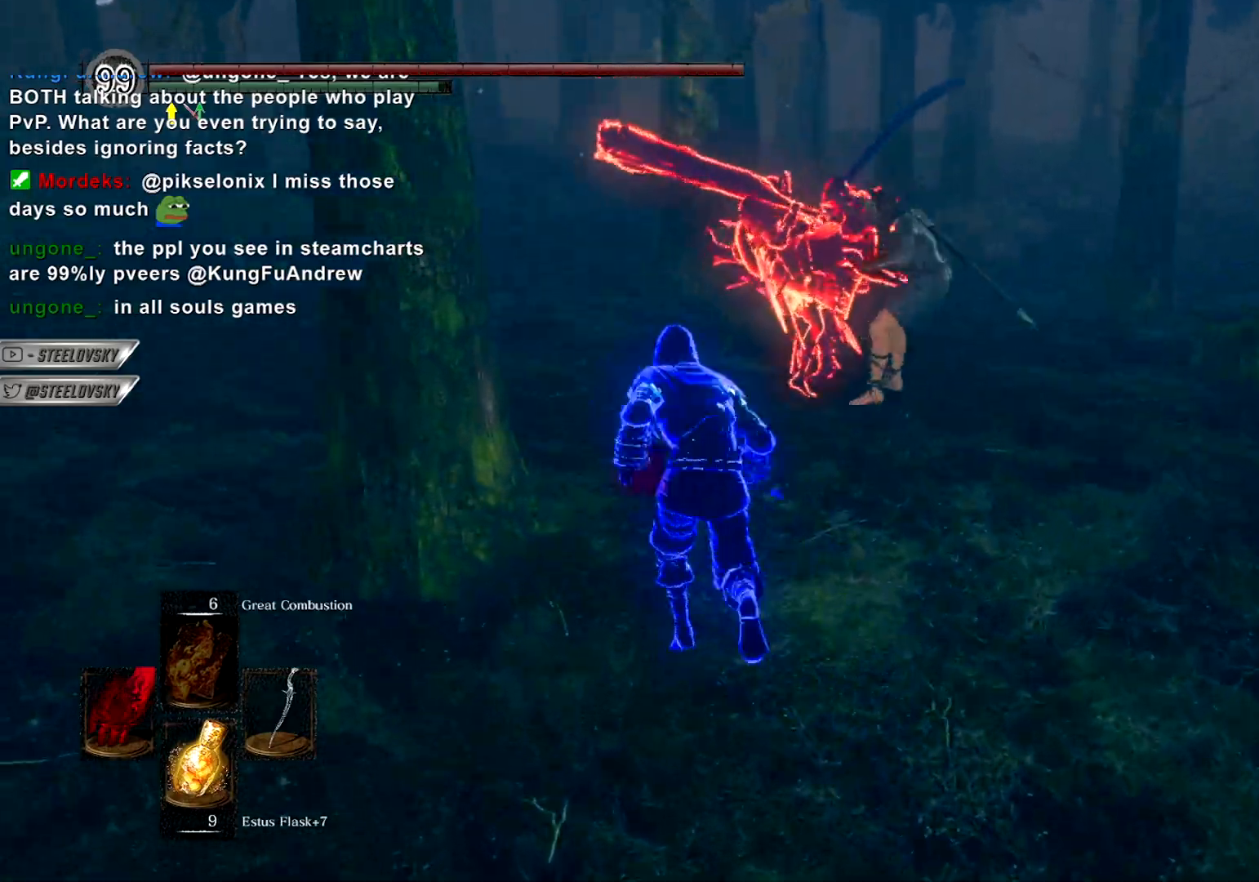
{"buttons": ["CIRCLE"], "left_stick": "up", "right_stick": "center", "events": []}
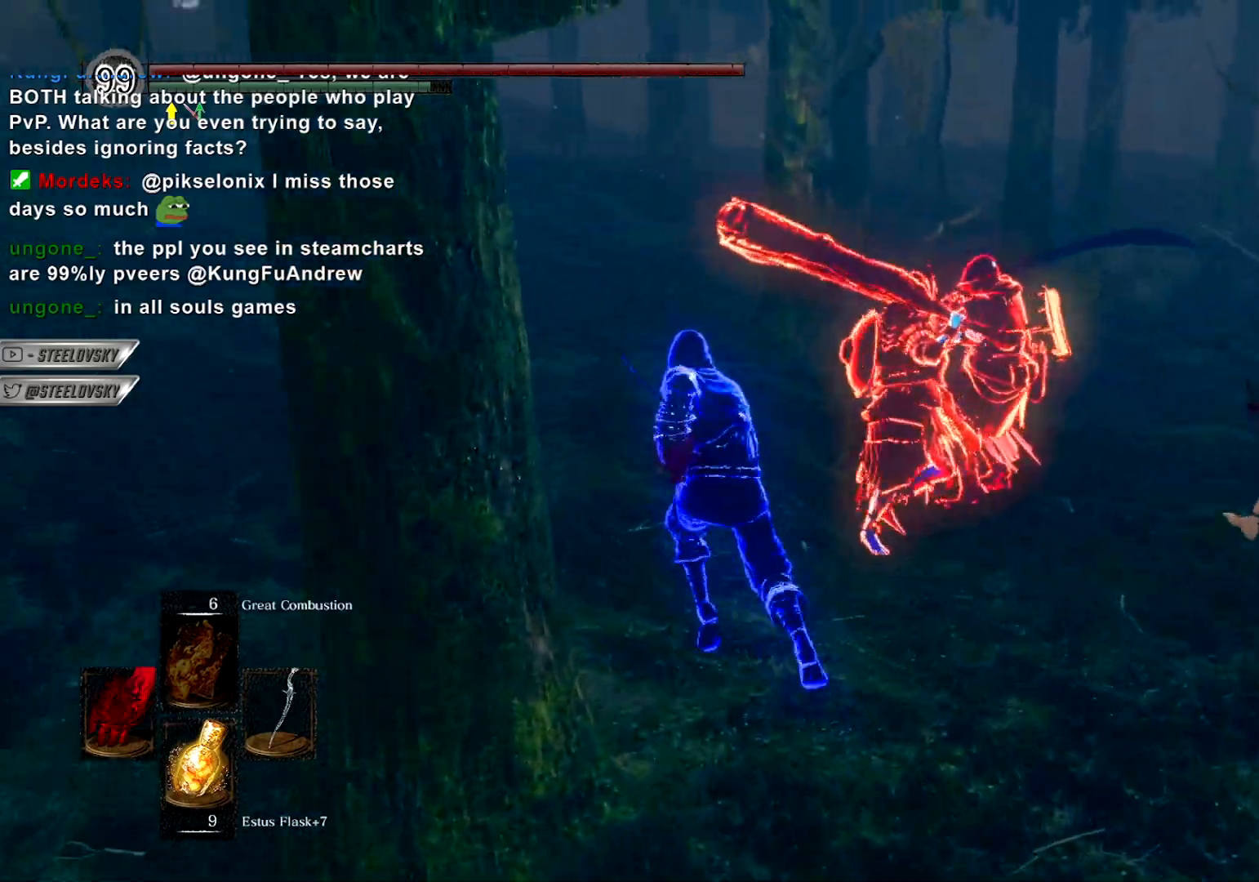
{"buttons": ["R1"], "left_stick": "up", "right_stick": "center", "events": [[83, "CIRCLE", "up"], [167, "left_stick", "up-right"], [217, "L2", "down"], [250, "R3", "down"], [267, "R1", "down"], [267, "right_stick", "up-right"], [317, "L2", "up"], [350, "R3", "up"], [367, "R1", "up"], [367, "left_stick", "up"], [383, "right_stick", "center"], [433, "R1", "down"]]}
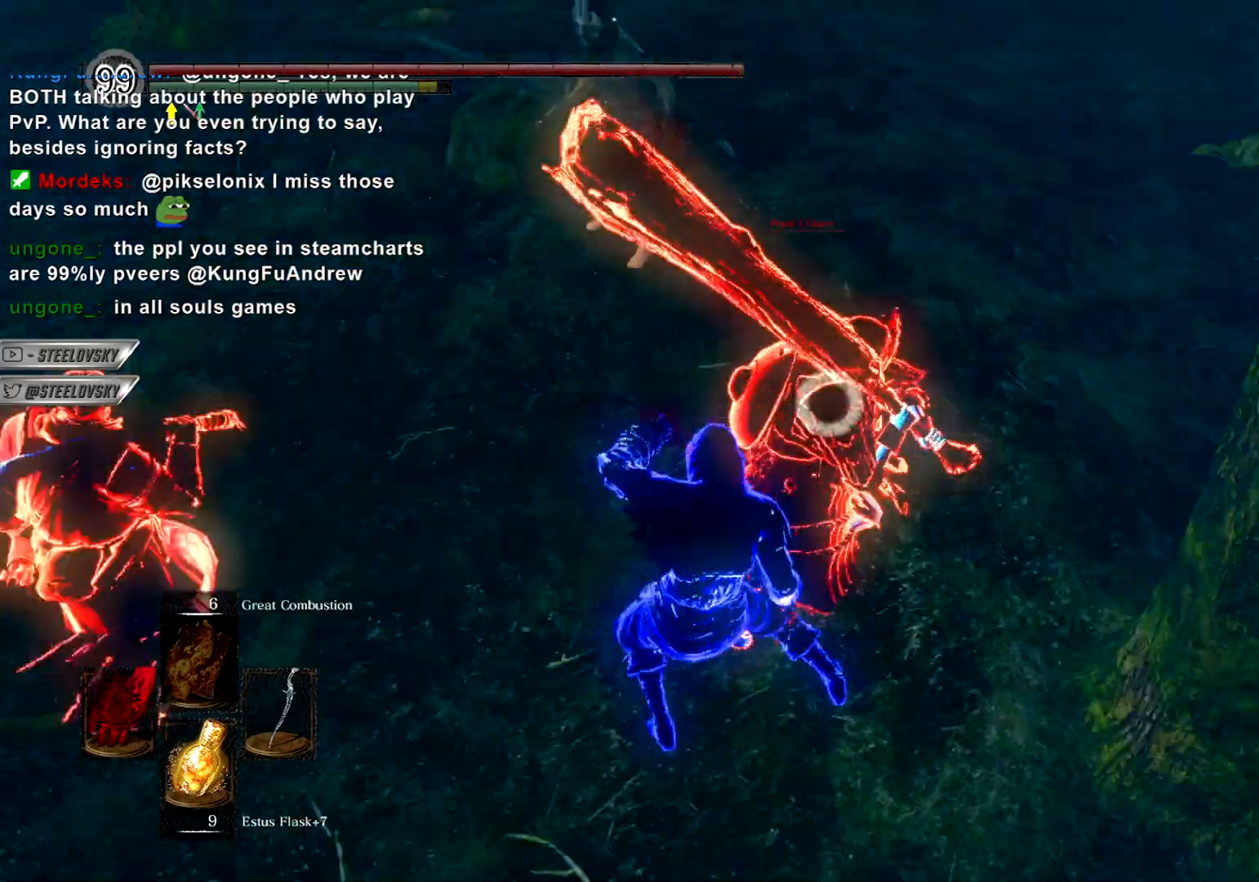
{"buttons": [], "left_stick": "down", "right_stick": "center", "events": [[17, "R1", "up"], [217, "left_stick", "center"], [350, "CIRCLE", "down"], [367, "left_stick", "down"], [450, "CIRCLE", "up"]]}
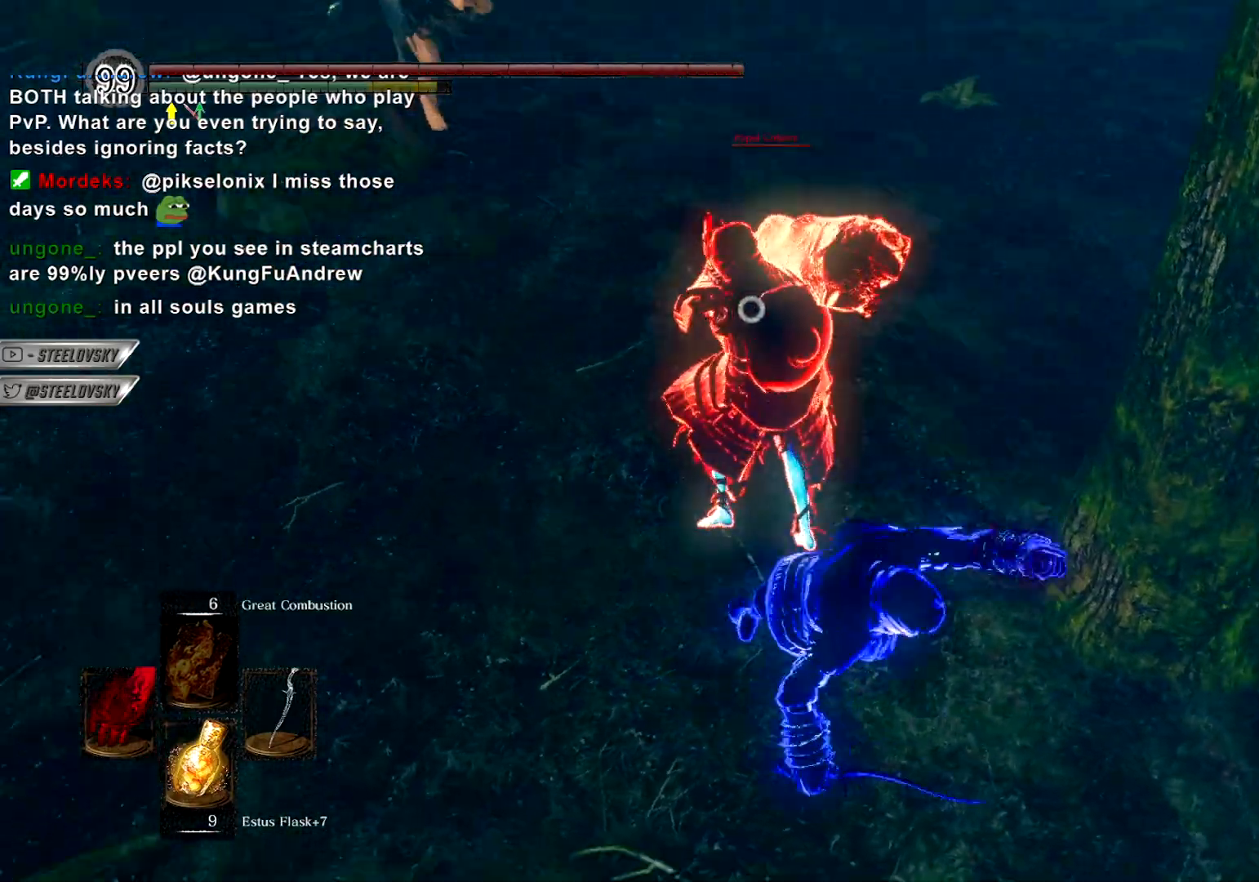
{"buttons": [], "left_stick": "center", "right_stick": "center", "events": [[33, "CIRCLE", "down"], [133, "CIRCLE", "up"], [383, "left_stick", "center"]]}
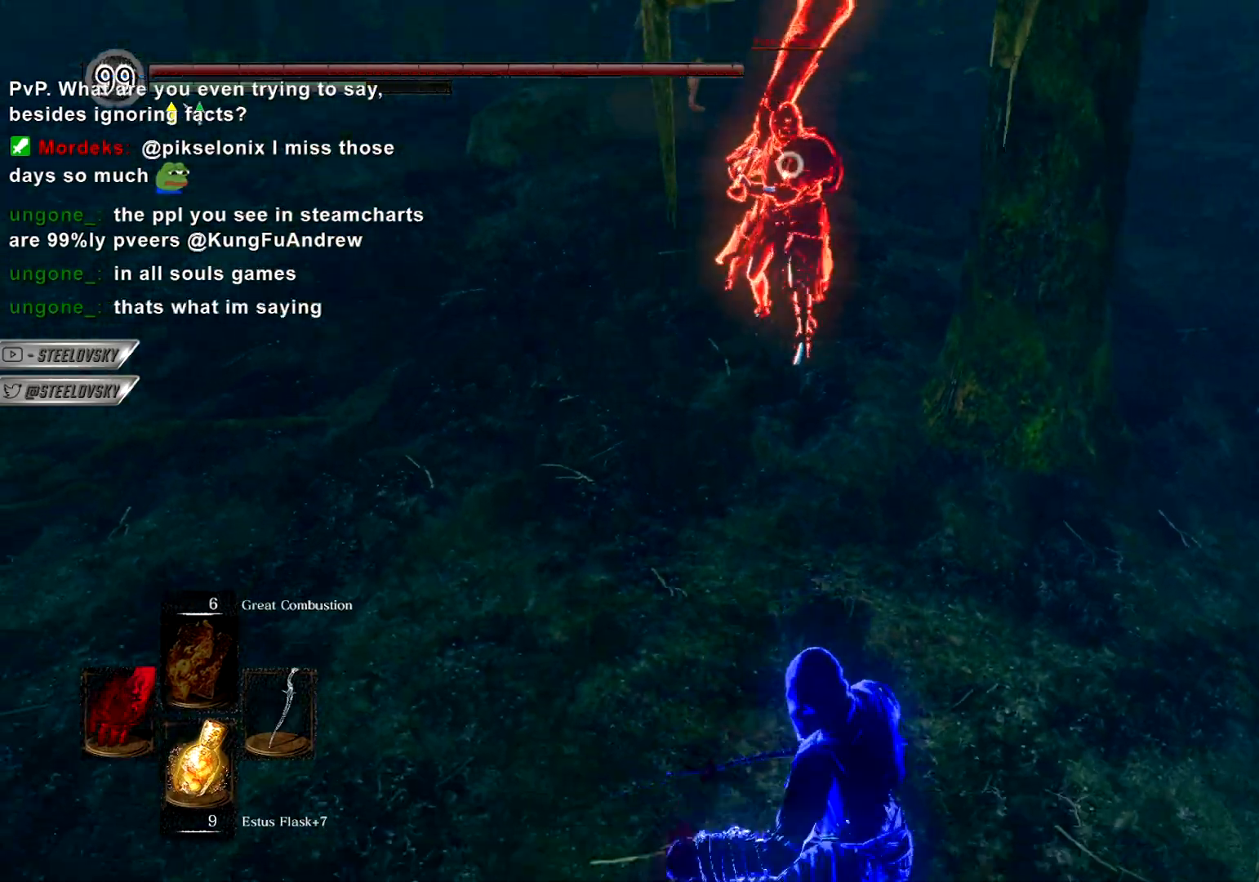
{"buttons": [], "left_stick": "right", "right_stick": "down", "events": [[100, "left_stick", "down"], [400, "R3", "down"], [450, "left_stick", "down-left"], [467, "right_stick", "down"], [500, "R3", "up"], [500, "left_stick", "right"]]}
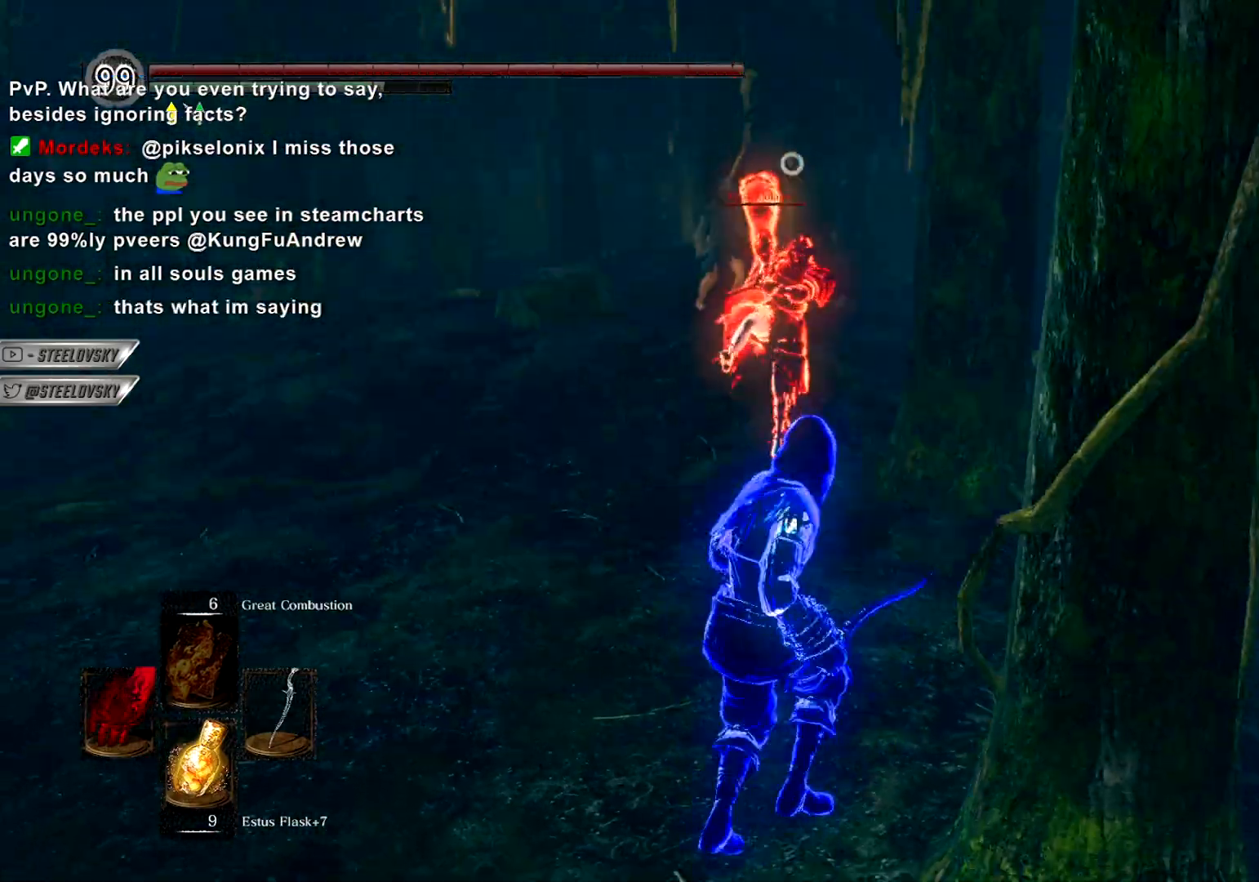
{"buttons": ["CIRCLE"], "left_stick": "down", "right_stick": "center", "events": [[33, "right_stick", "center"], [117, "CIRCLE", "down"], [133, "right_stick", "down-left"], [433, "right_stick", "center"], [450, "left_stick", "down"]]}
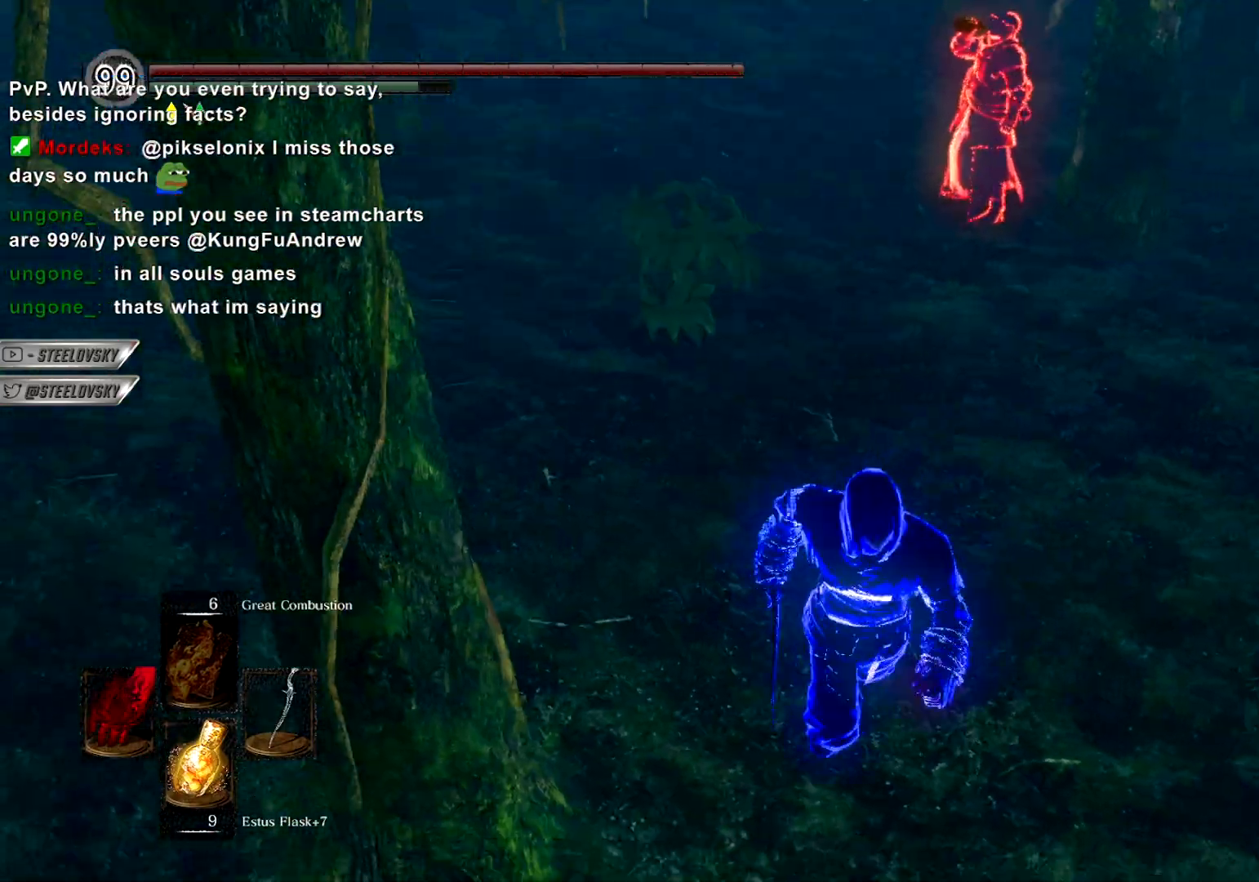
{"buttons": ["CIRCLE"], "left_stick": "down", "right_stick": "center", "events": [[350, "right_stick", "up-right"], [467, "right_stick", "center"]]}
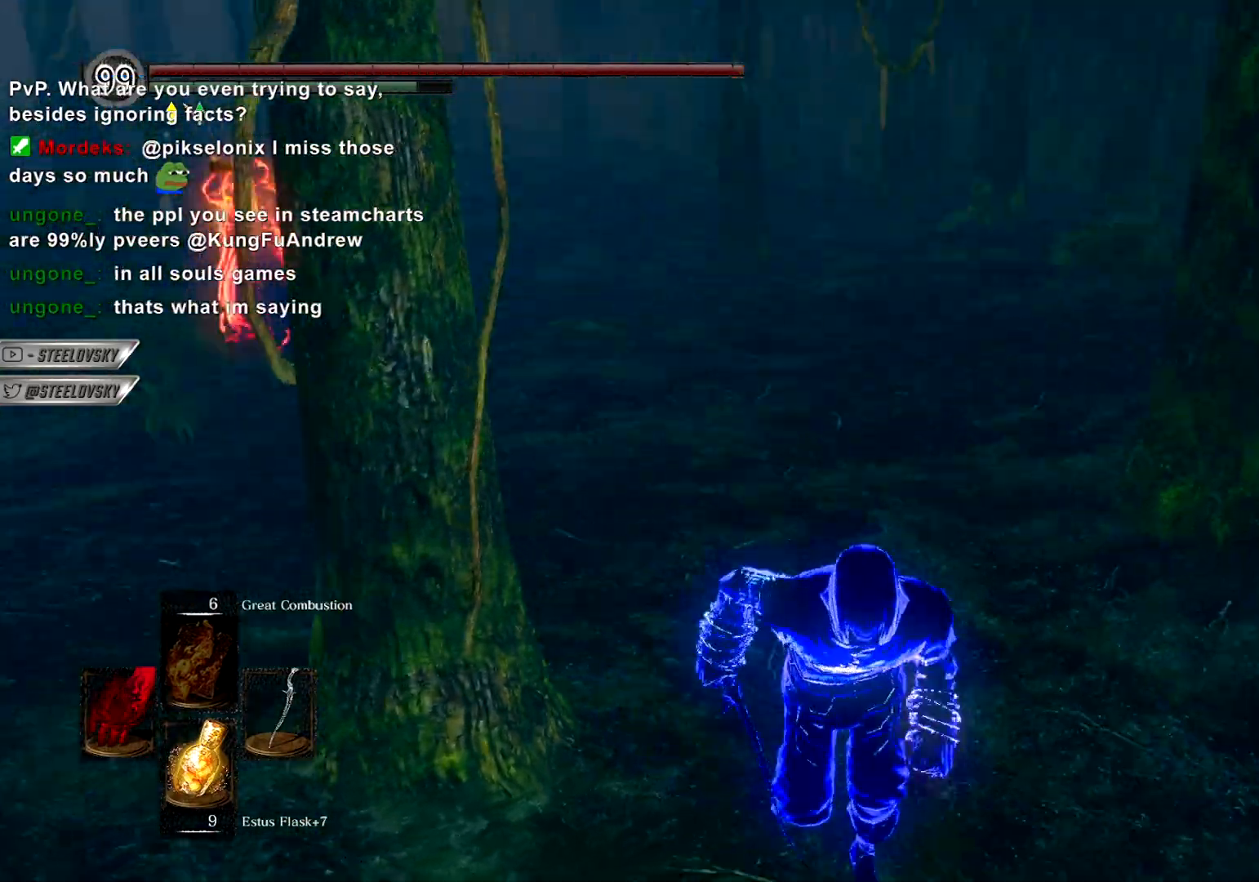
{"buttons": ["CIRCLE"], "left_stick": "down-right", "right_stick": "center", "events": [[233, "left_stick", "down-right"]]}
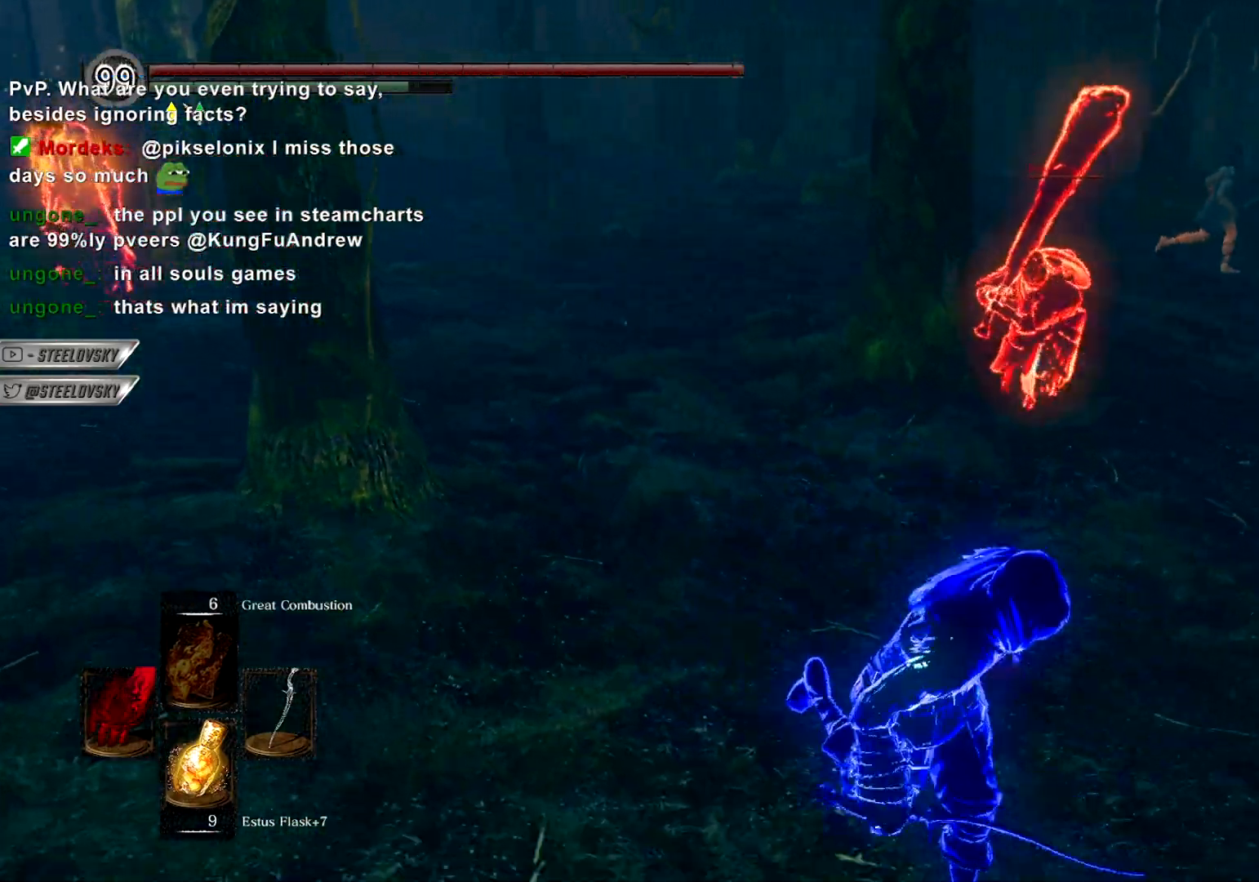
{"buttons": ["CIRCLE"], "left_stick": "up-left", "right_stick": "center", "events": [[150, "left_stick", "up-right"], [250, "left_stick", "left"], [367, "left_stick", "up-left"]]}
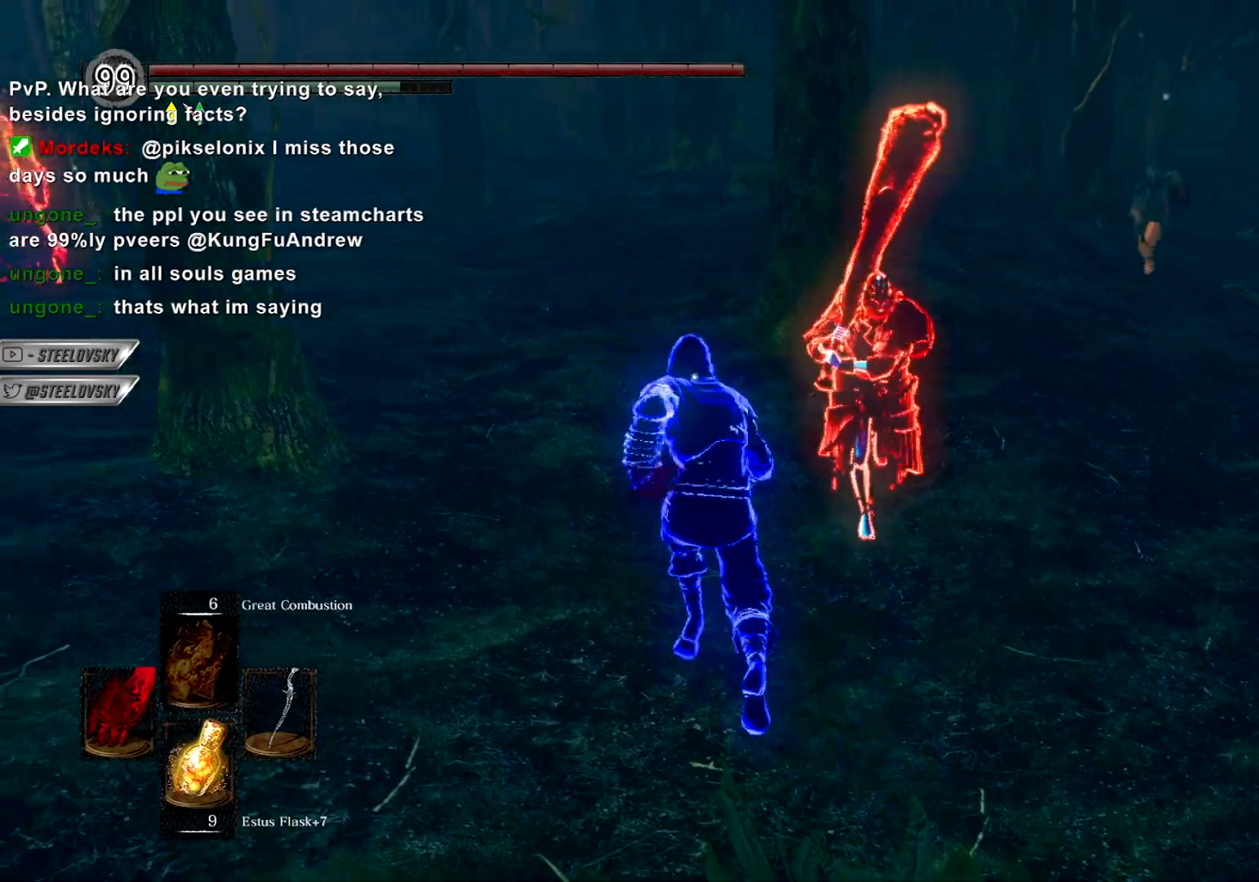
{"buttons": [], "left_stick": "down-right", "right_stick": "center", "events": [[133, "CIRCLE", "up"], [150, "left_stick", "up-right"], [250, "left_stick", "down-right"]]}
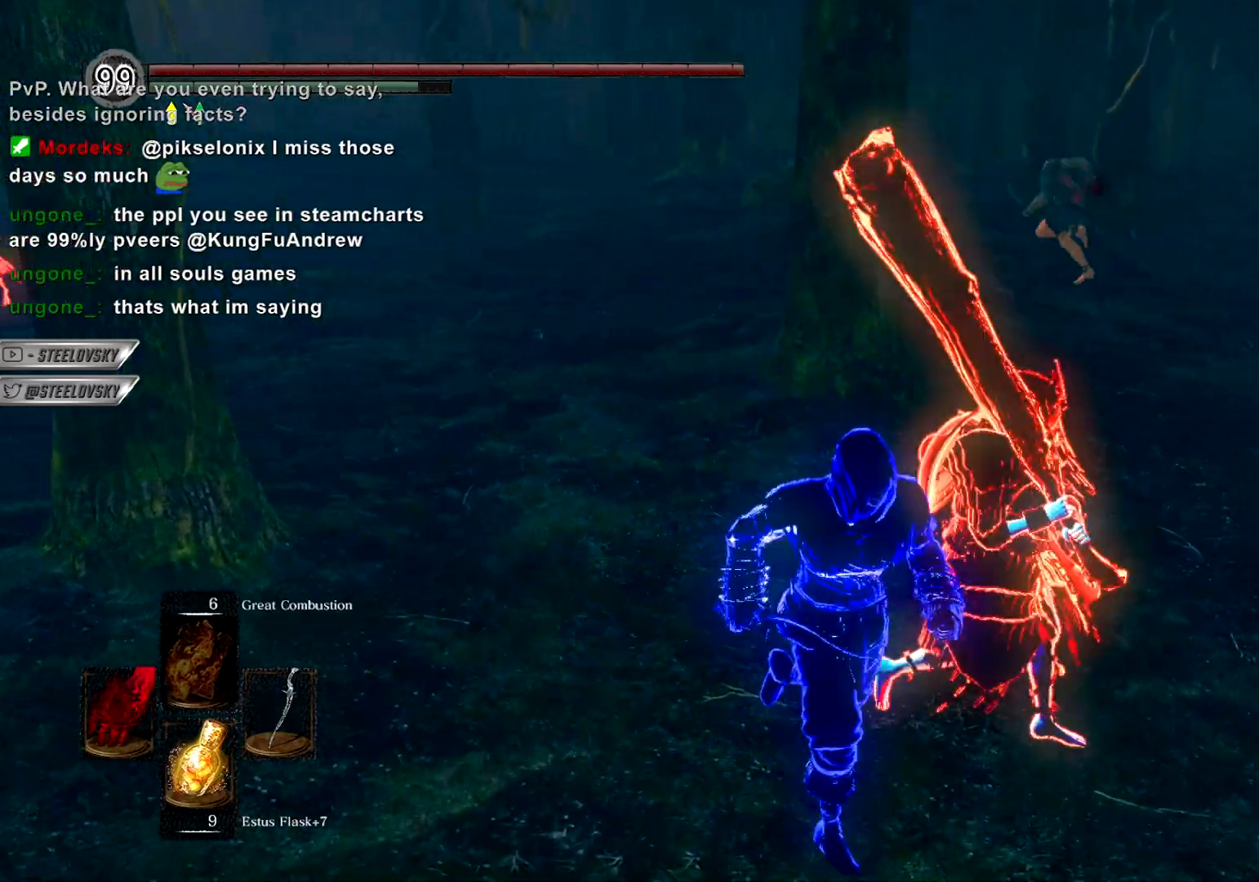
{"buttons": [], "left_stick": "center", "right_stick": "center", "events": [[33, "left_stick", "up-right"], [67, "R1", "down"], [67, "right_stick", "down"], [83, "R3", "down"], [167, "left_stick", "center"], [183, "R1", "up"], [183, "R3", "up"], [200, "right_stick", "center"]]}
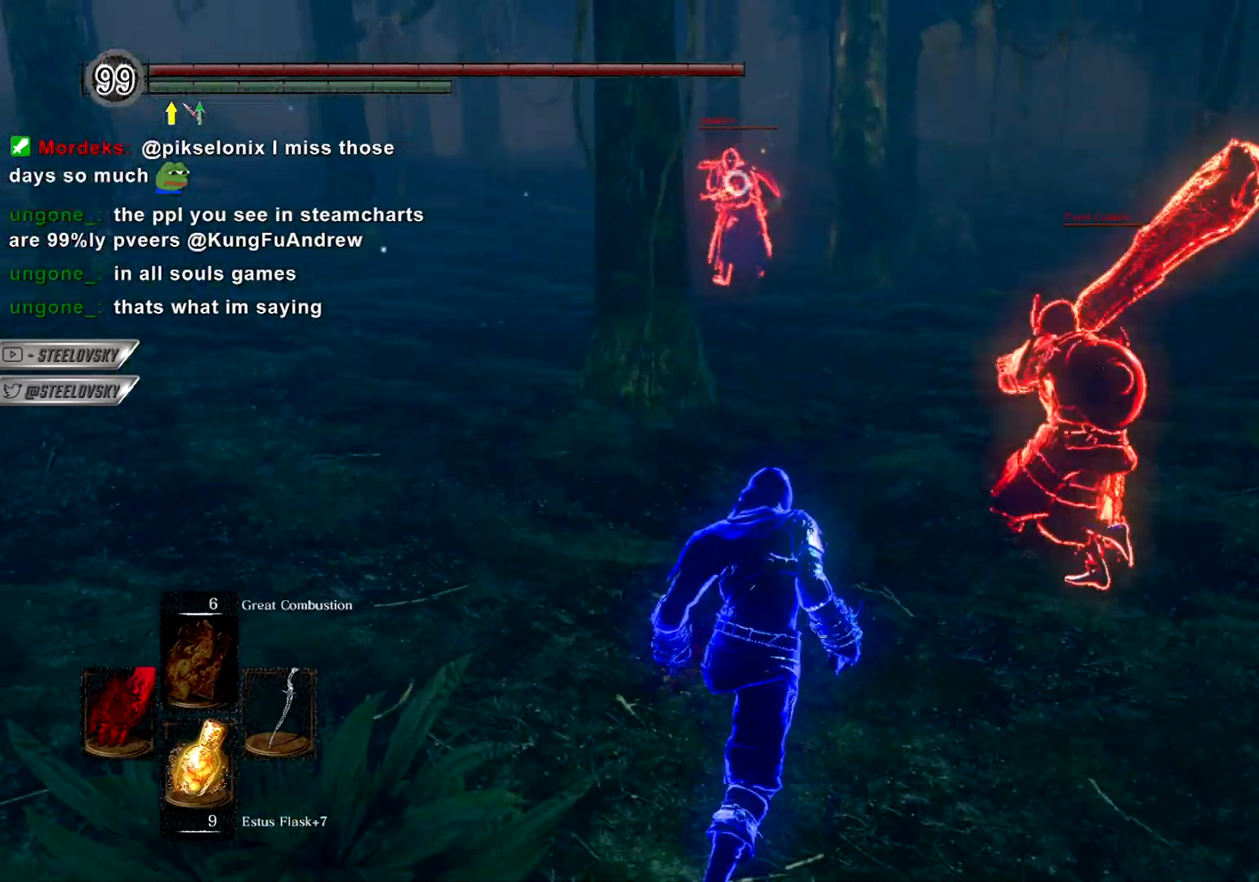
{"buttons": ["R1", "R3"], "left_stick": "up", "right_stick": "center", "events": [[483, "R1", "down"], [483, "R3", "down"], [483, "left_stick", "up"]]}
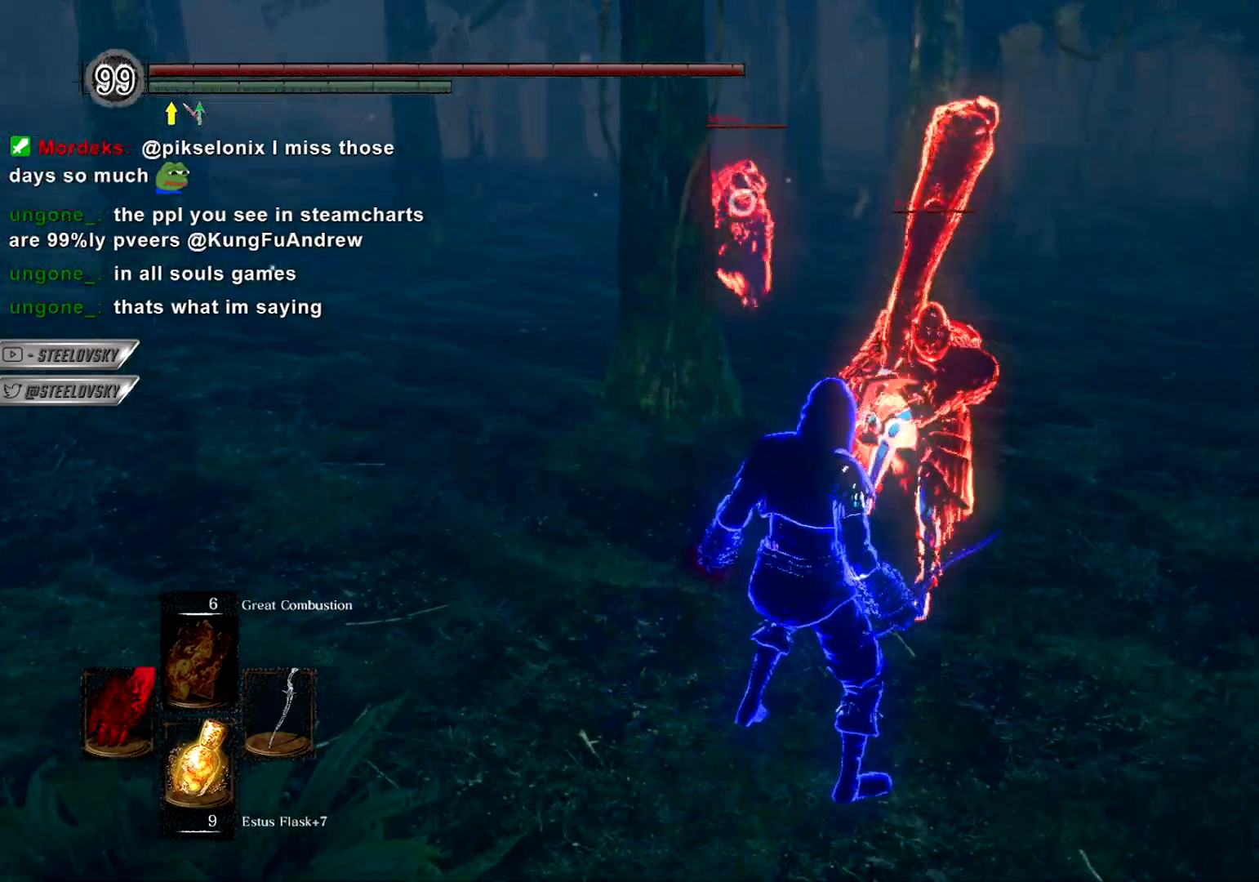
{"buttons": [], "left_stick": "center", "right_stick": "down-right", "events": [[100, "R1", "up"], [100, "R3", "up"], [100, "left_stick", "center"], [417, "right_stick", "down-right"]]}
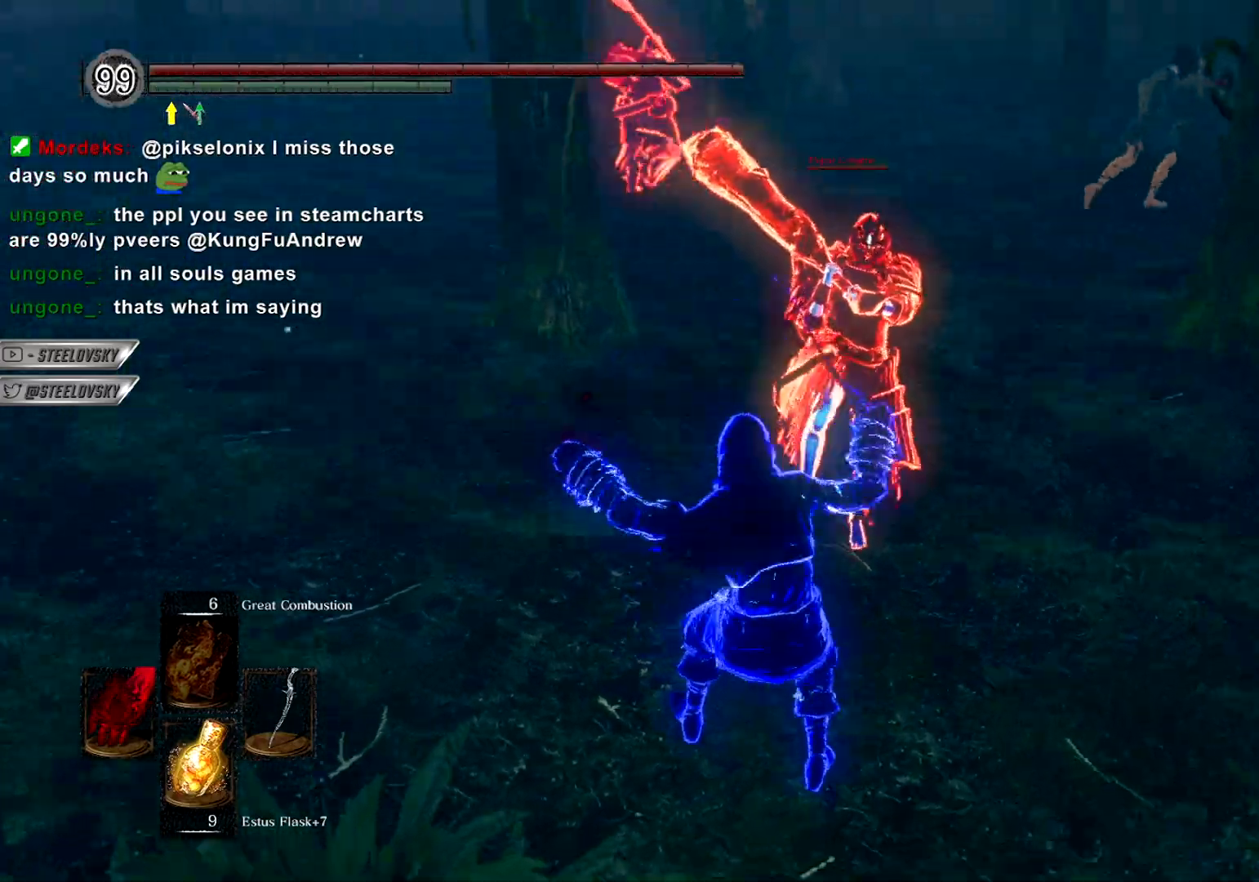
{"buttons": [], "left_stick": "center", "right_stick": "center", "events": [[33, "right_stick", "center"]]}
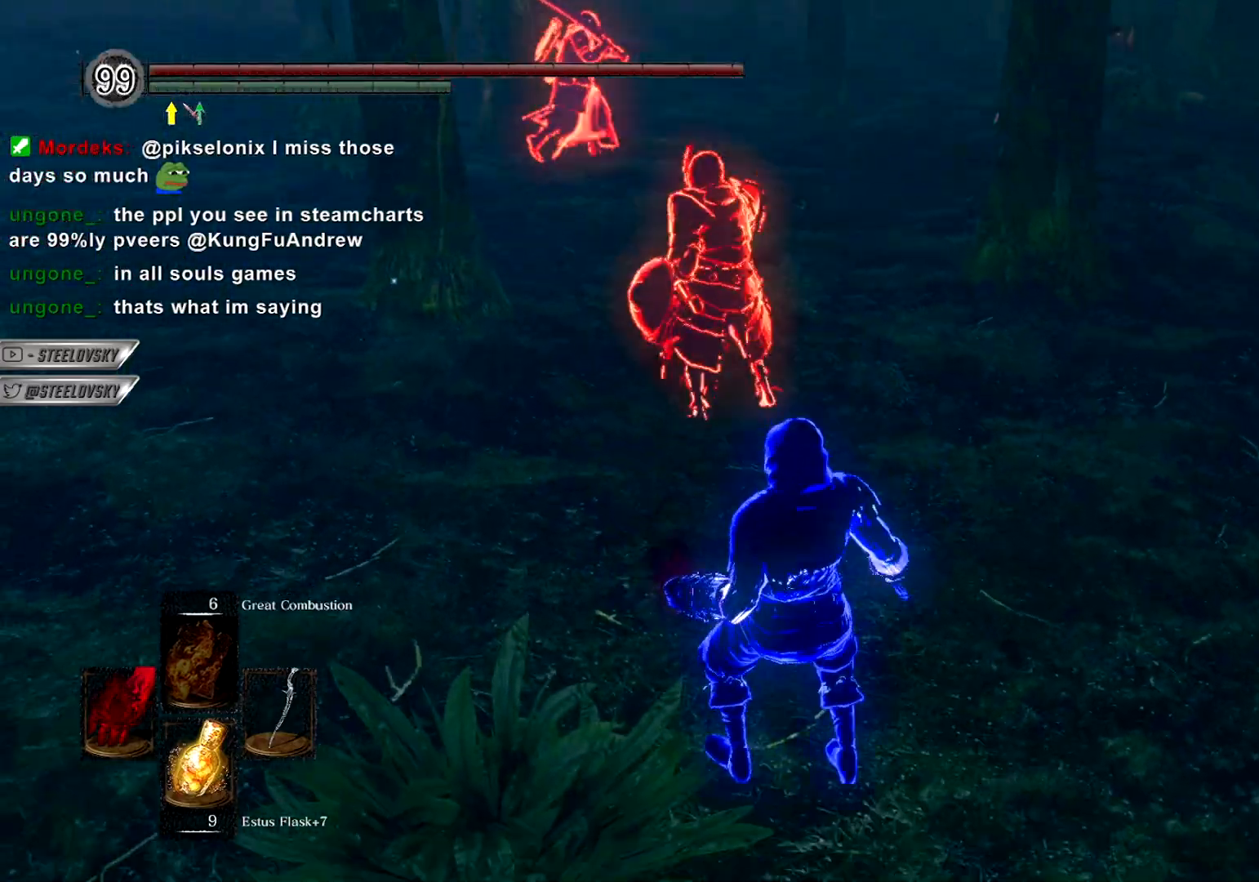
{"buttons": [], "left_stick": "center", "right_stick": "center", "events": [[417, "CIRCLE", "down"], [500, "CIRCLE", "up"]]}
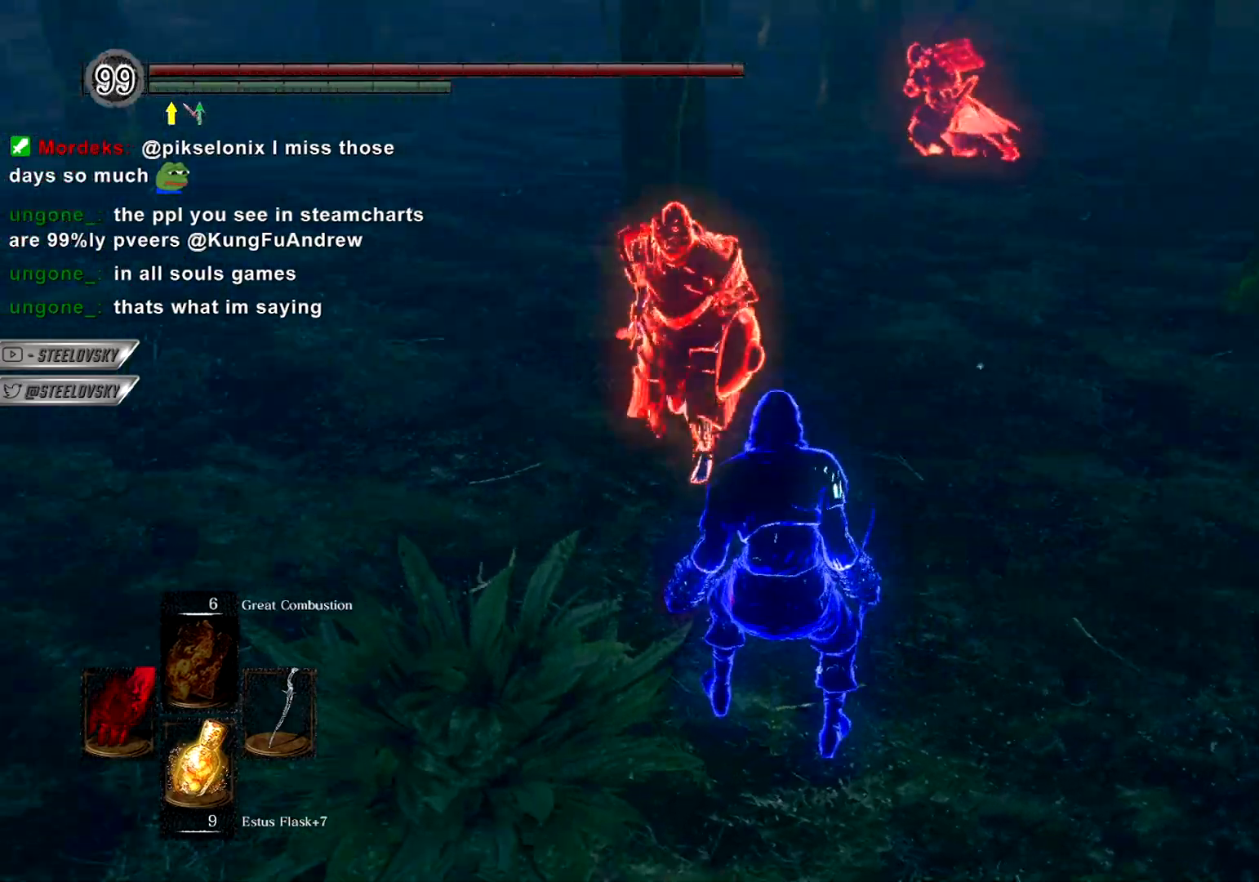
{"buttons": [], "left_stick": "center", "right_stick": "center", "events": [[33, "left_stick", "down-left"], [150, "left_stick", "center"], [200, "right_stick", "left"], [400, "R3", "down"], [483, "R3", "up"], [483, "right_stick", "center"]]}
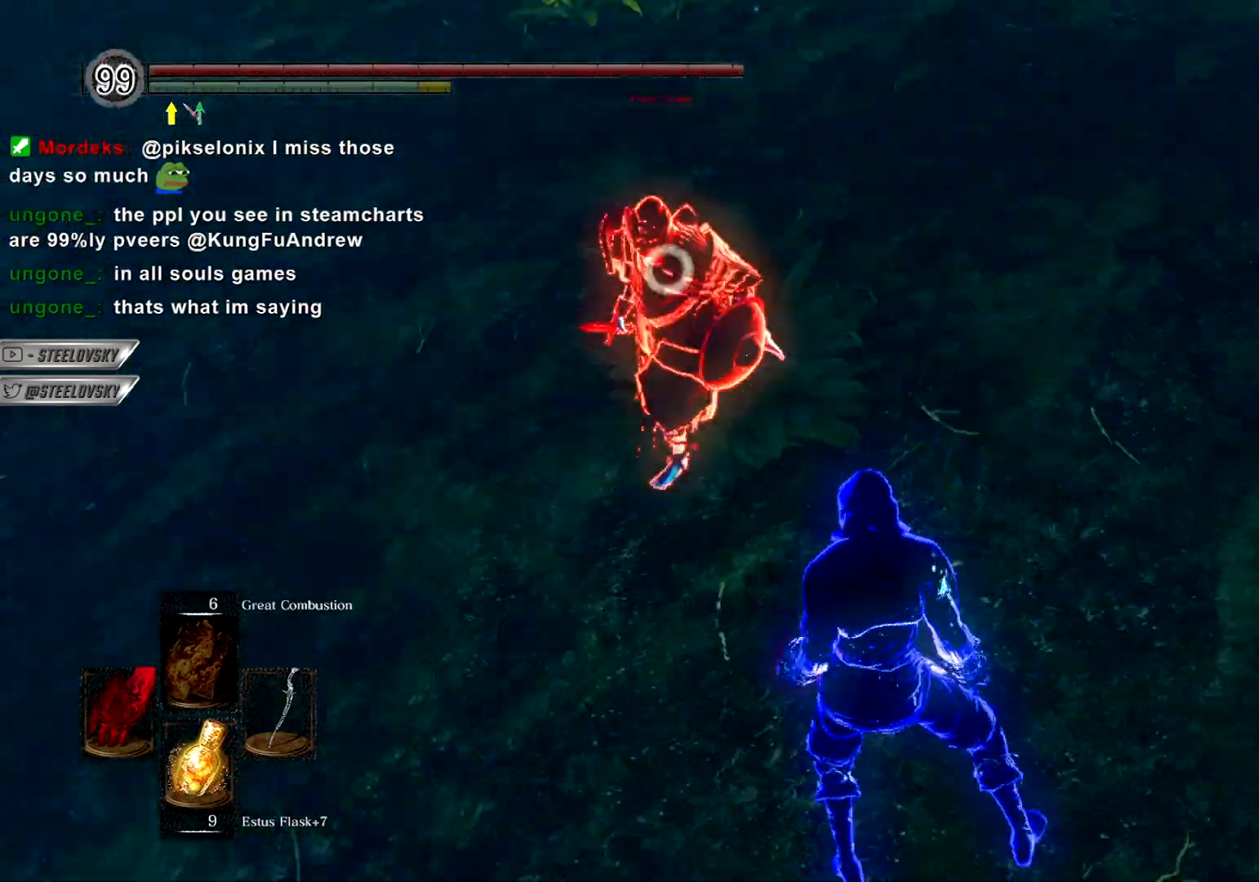
{"buttons": ["R3"], "left_stick": "down-left", "right_stick": "center", "events": [[283, "left_stick", "down"], [300, "R3", "down"], [317, "CIRCLE", "down"], [333, "right_stick", "up"], [383, "left_stick", "down-left"], [383, "right_stick", "center"], [417, "R3", "up"], [433, "CIRCLE", "up"], [500, "R3", "down"]]}